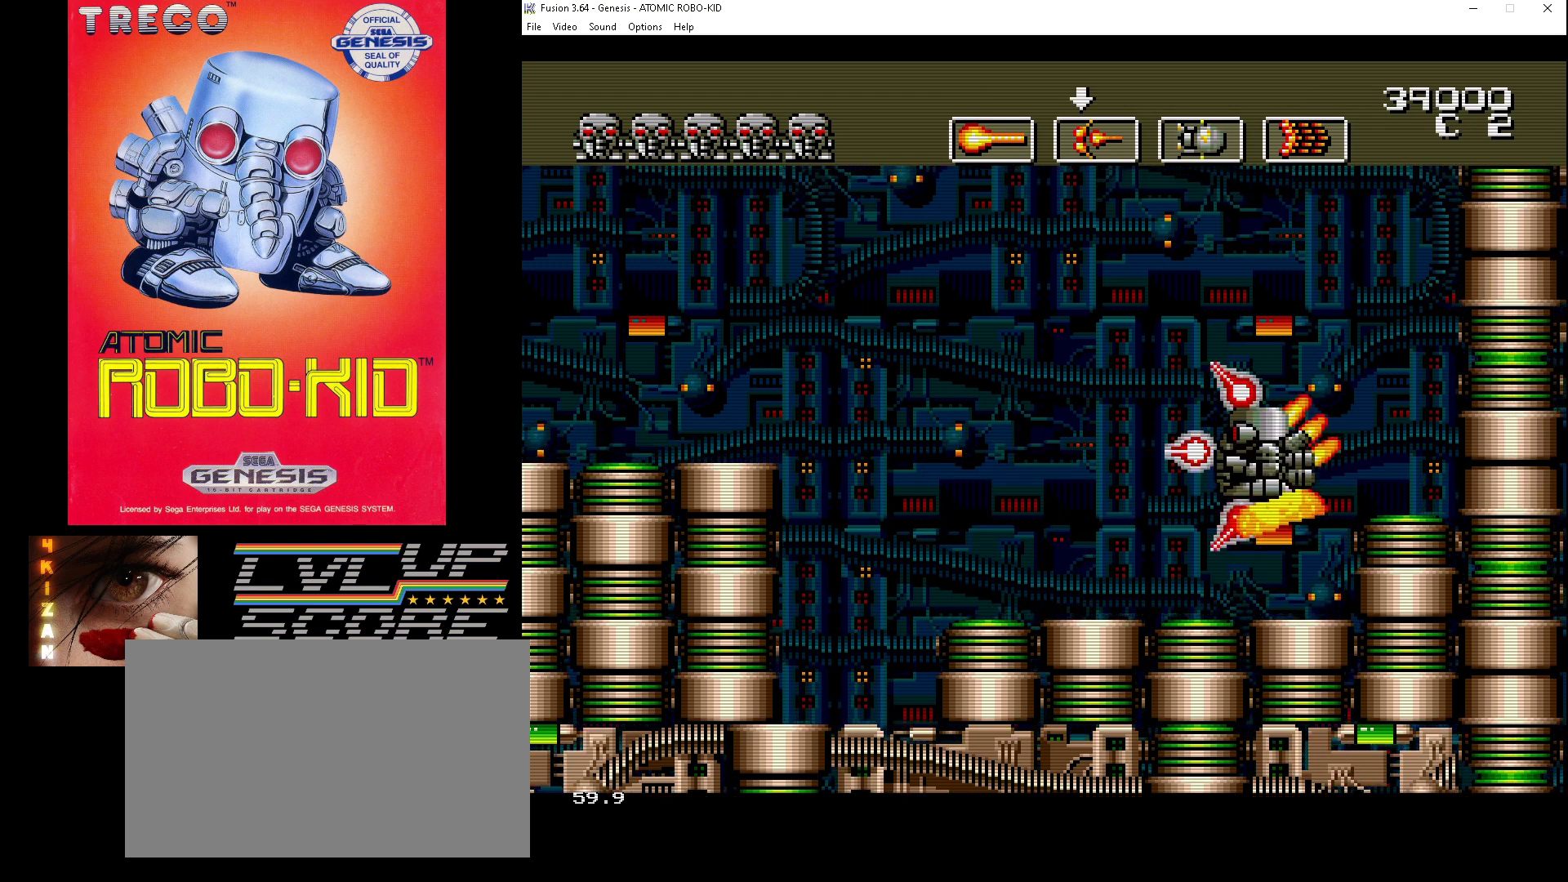
Gameplay with a controller (Xbox layout); each line is a JSON object with the inputs held at the frame after it. "events" lists button and stick changes between this image and that frame as [ms after this image, input, new state], when the widget could be followed in between. Not read: HOME L1 L2 L3 R1 R2 R3.
{"buttons": ["A", "DPAD_UP"], "events": [[67, "A", "up"], [133, "A", "down"], [200, "A", "up"], [300, "A", "down"], [300, "DPAD_UP", "up"], [333, "DPAD_LEFT", "up"], [367, "A", "up"], [433, "A", "down"], [500, "DPAD_UP", "down"]]}
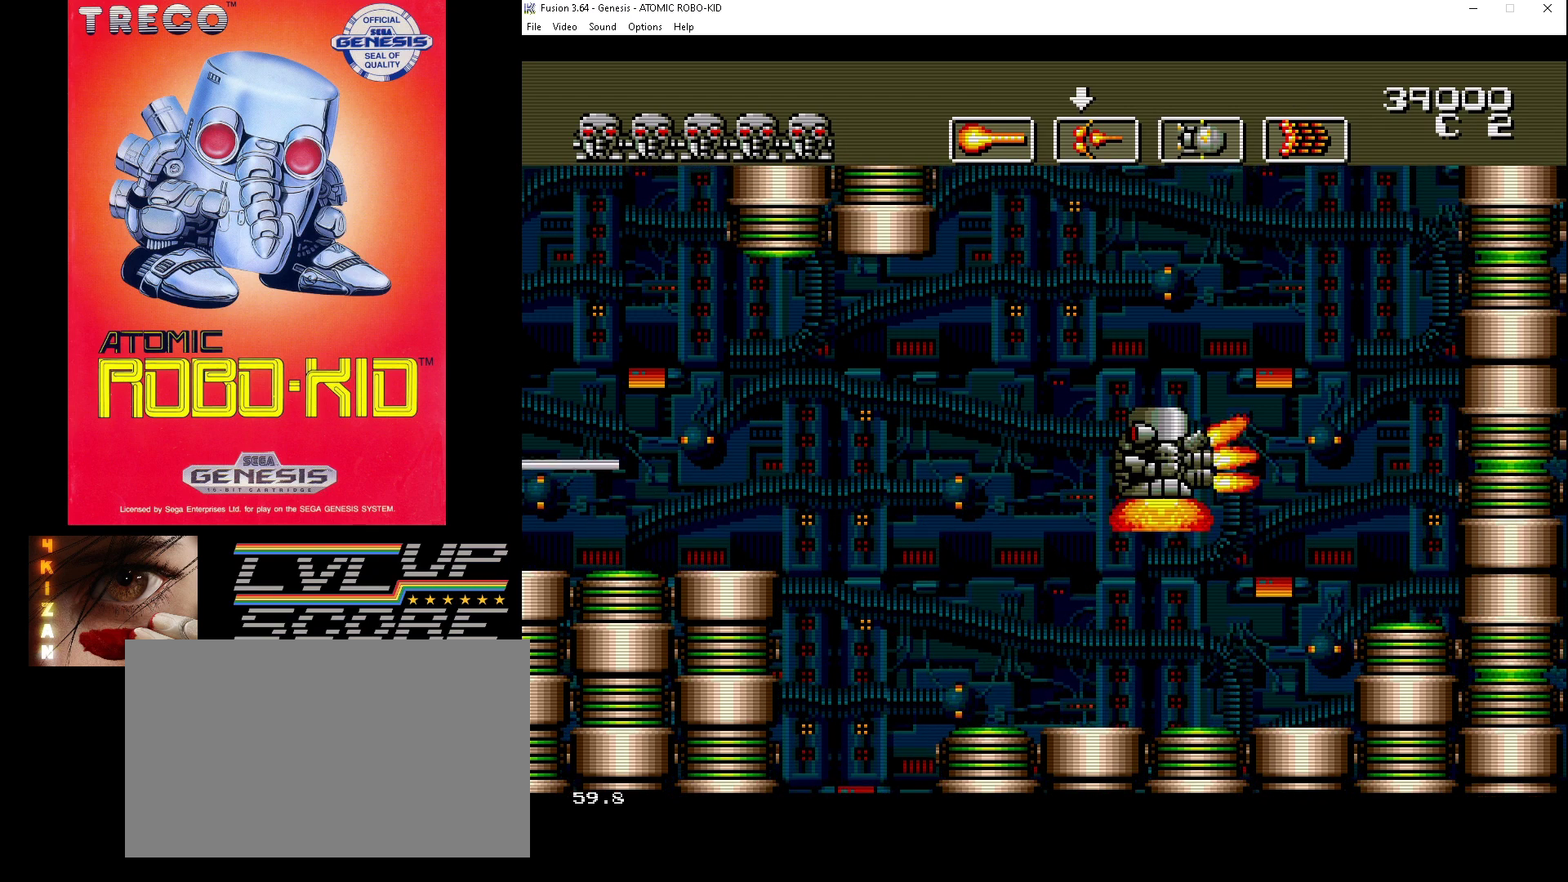
{"buttons": ["DPAD_UP"], "events": [[33, "A", "up"], [100, "A", "down"], [167, "A", "up"], [200, "DPAD_UP", "up"], [233, "A", "down"], [333, "A", "up"], [400, "A", "down"], [467, "A", "up"], [500, "DPAD_UP", "down"]]}
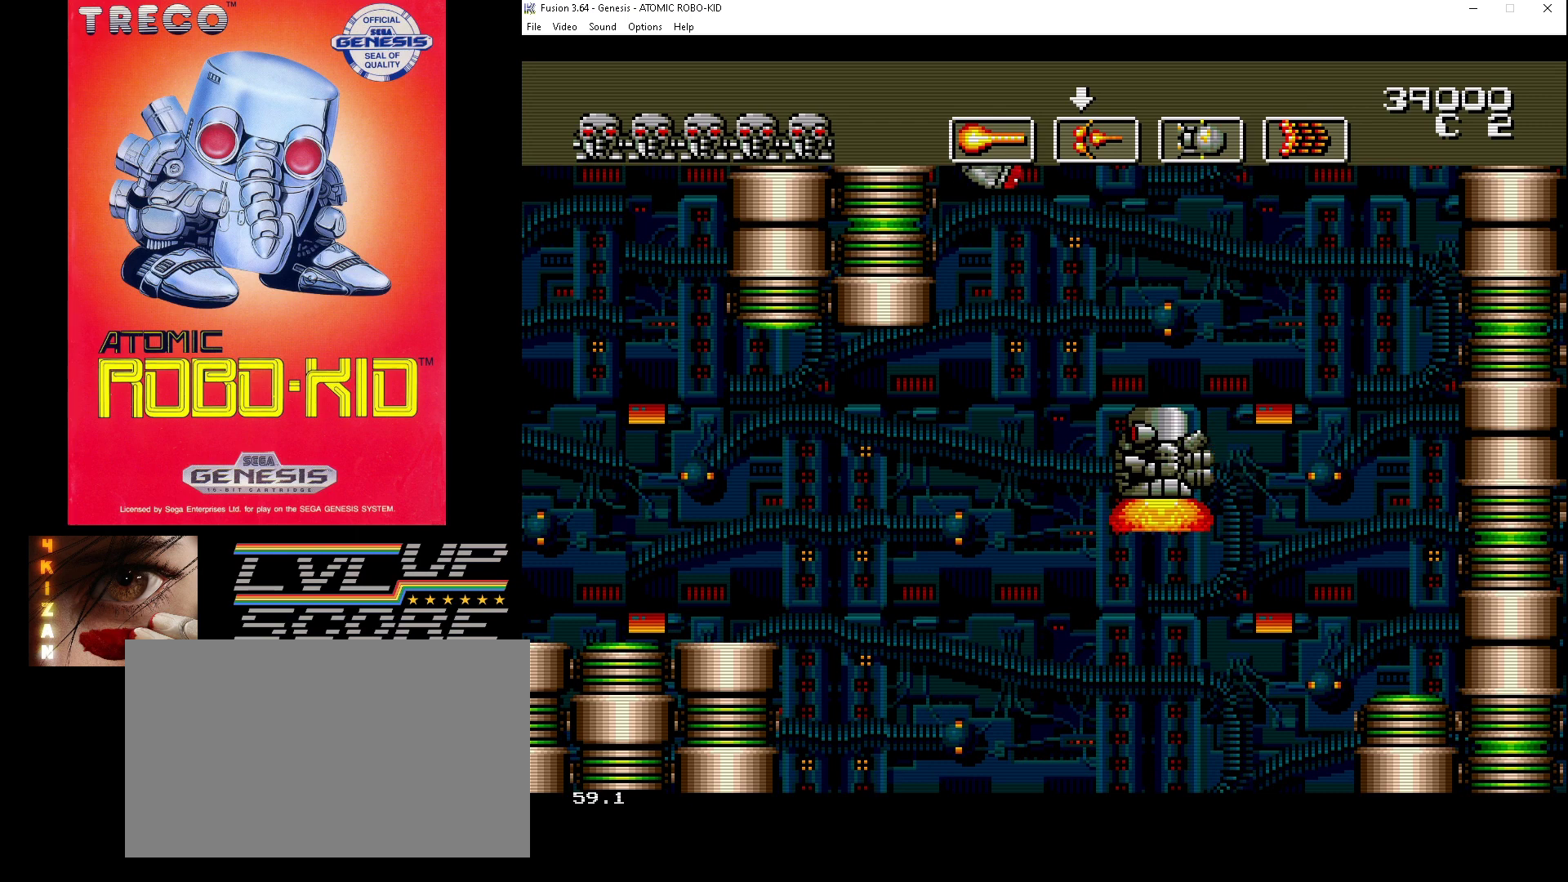
{"buttons": ["DPAD_UP"], "events": [[67, "A", "down"], [133, "A", "up"], [133, "DPAD_UP", "up"], [200, "A", "down"], [267, "A", "up"], [367, "A", "down"], [433, "A", "up"], [500, "DPAD_UP", "down"]]}
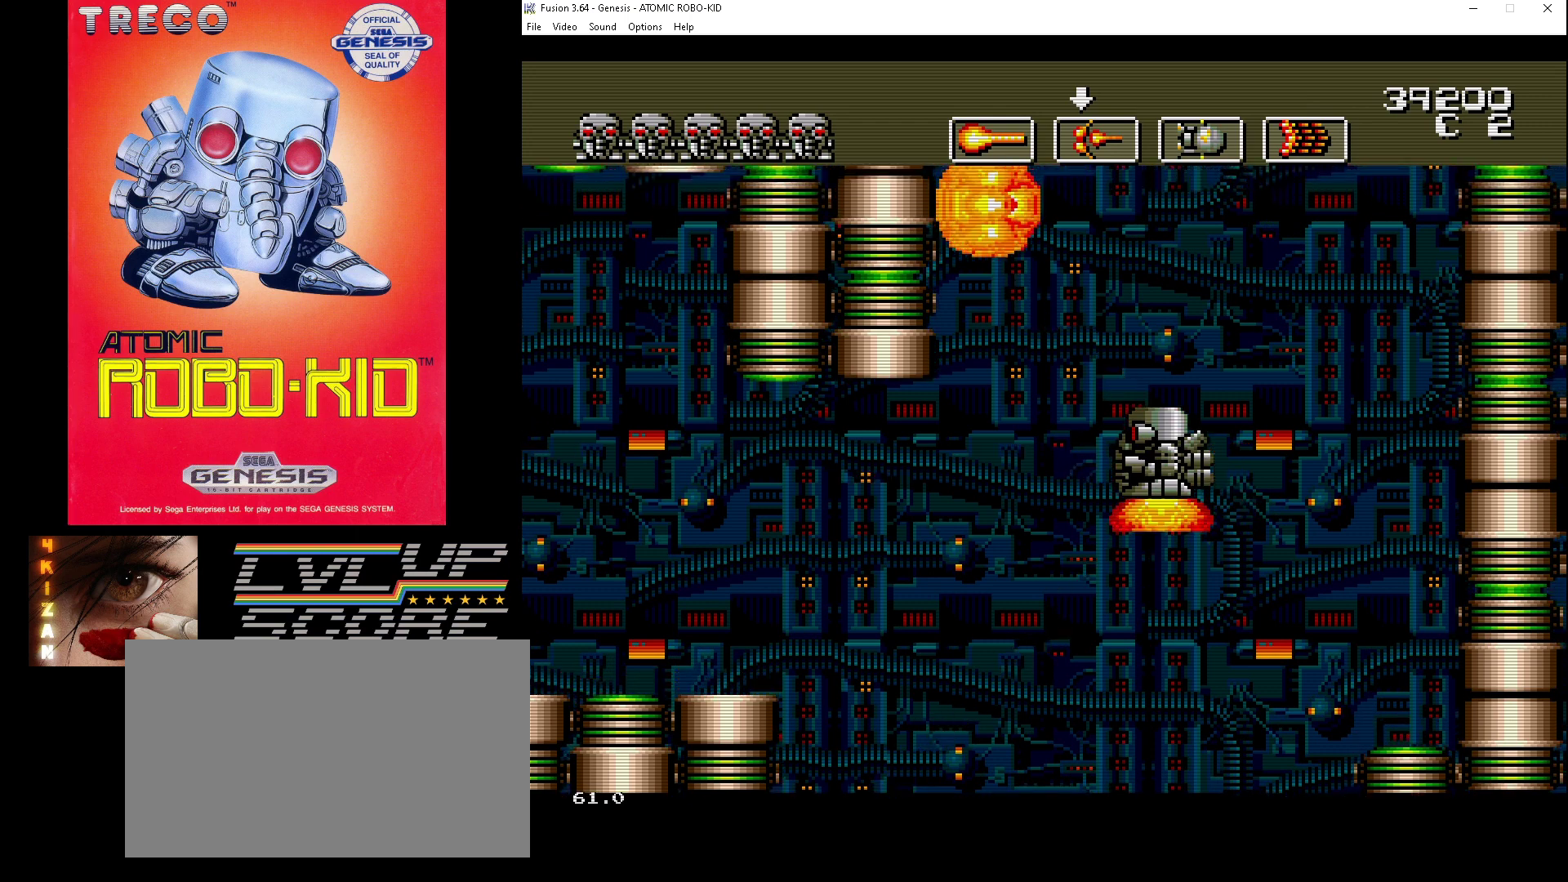
{"buttons": ["A", "DPAD_UP", "DPAD_RIGHT"], "events": [[33, "A", "down"], [33, "DPAD_RIGHT", "down"], [100, "A", "up"], [100, "DPAD_DOWN", "down"], [100, "DPAD_UP", "up"], [200, "A", "down"], [267, "A", "up"], [267, "DPAD_DOWN", "up"], [300, "DPAD_UP", "down"], [367, "A", "down"], [433, "A", "up"], [500, "A", "down"]]}
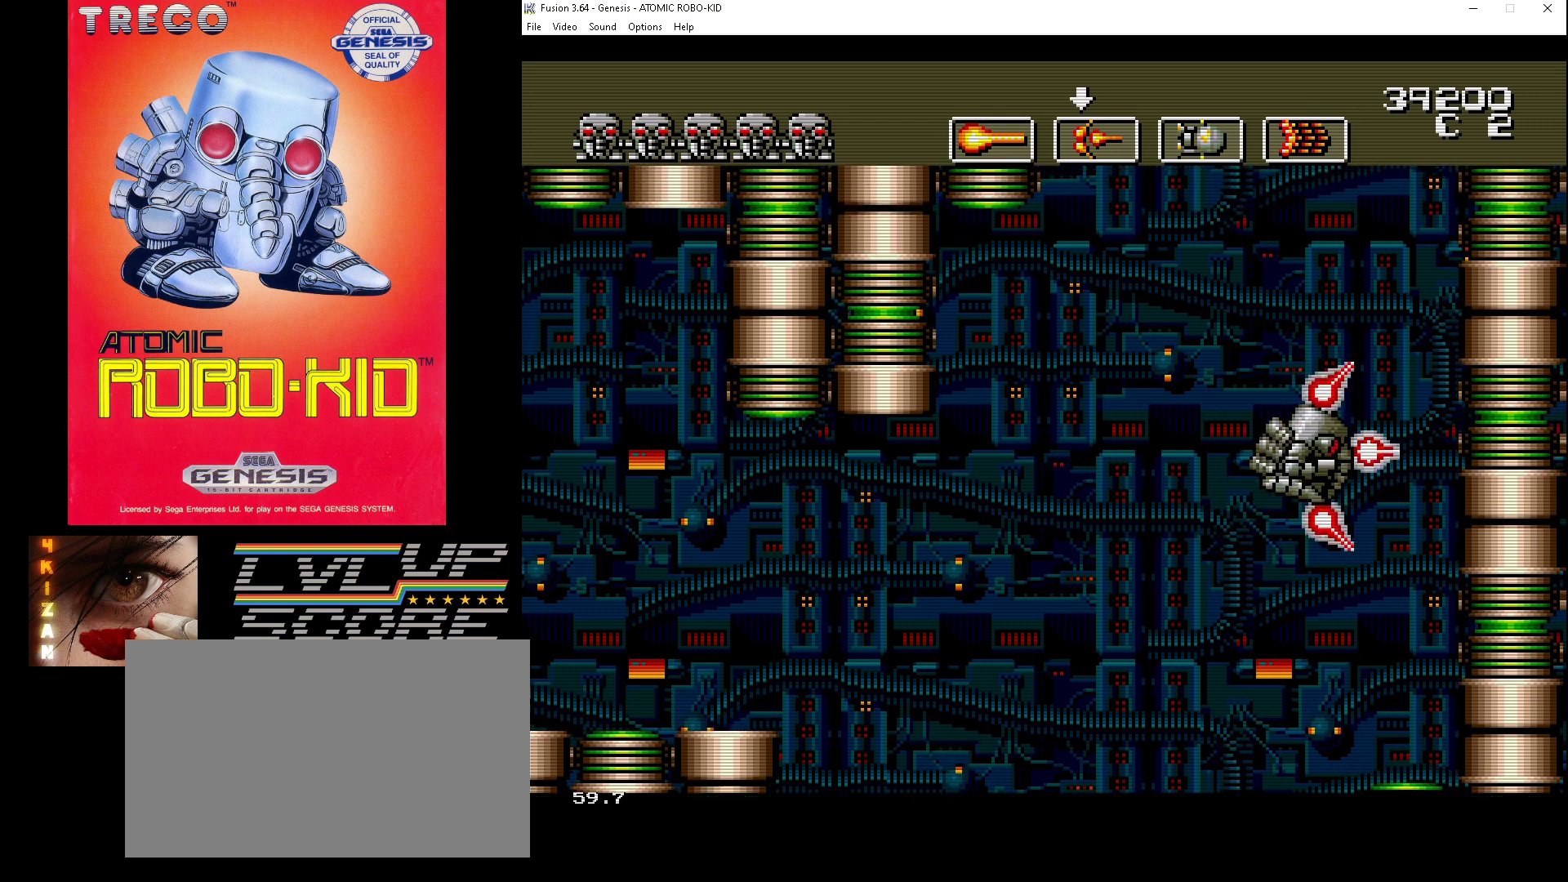
{"buttons": ["A", "DPAD_UP"], "events": [[100, "A", "up"], [167, "A", "down"], [233, "A", "up"], [267, "DPAD_RIGHT", "up"], [300, "A", "down"], [300, "DPAD_LEFT", "down"], [367, "DPAD_UP", "up"], [400, "A", "up"], [433, "DPAD_UP", "down"], [467, "A", "down"], [467, "DPAD_LEFT", "up"]]}
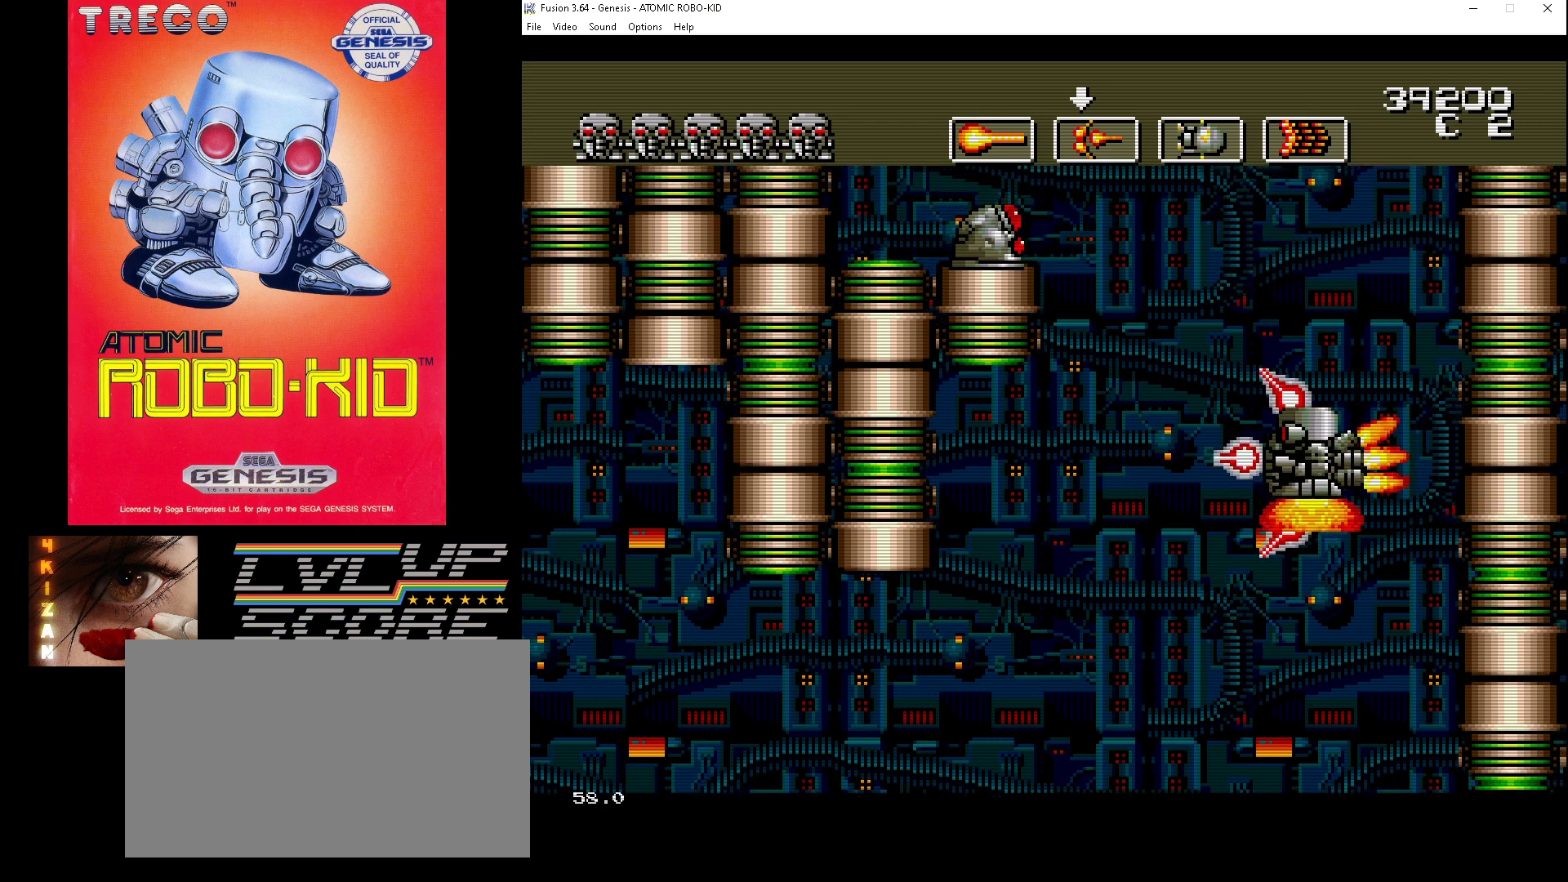
{"buttons": ["DPAD_LEFT"], "events": [[33, "DPAD_UP", "up"], [67, "A", "up"], [133, "A", "down"], [200, "A", "up"], [300, "A", "down"], [333, "DPAD_DOWN", "down"], [367, "A", "up"], [433, "A", "down"], [433, "DPAD_LEFT", "down"], [467, "DPAD_DOWN", "up"], [500, "A", "up"]]}
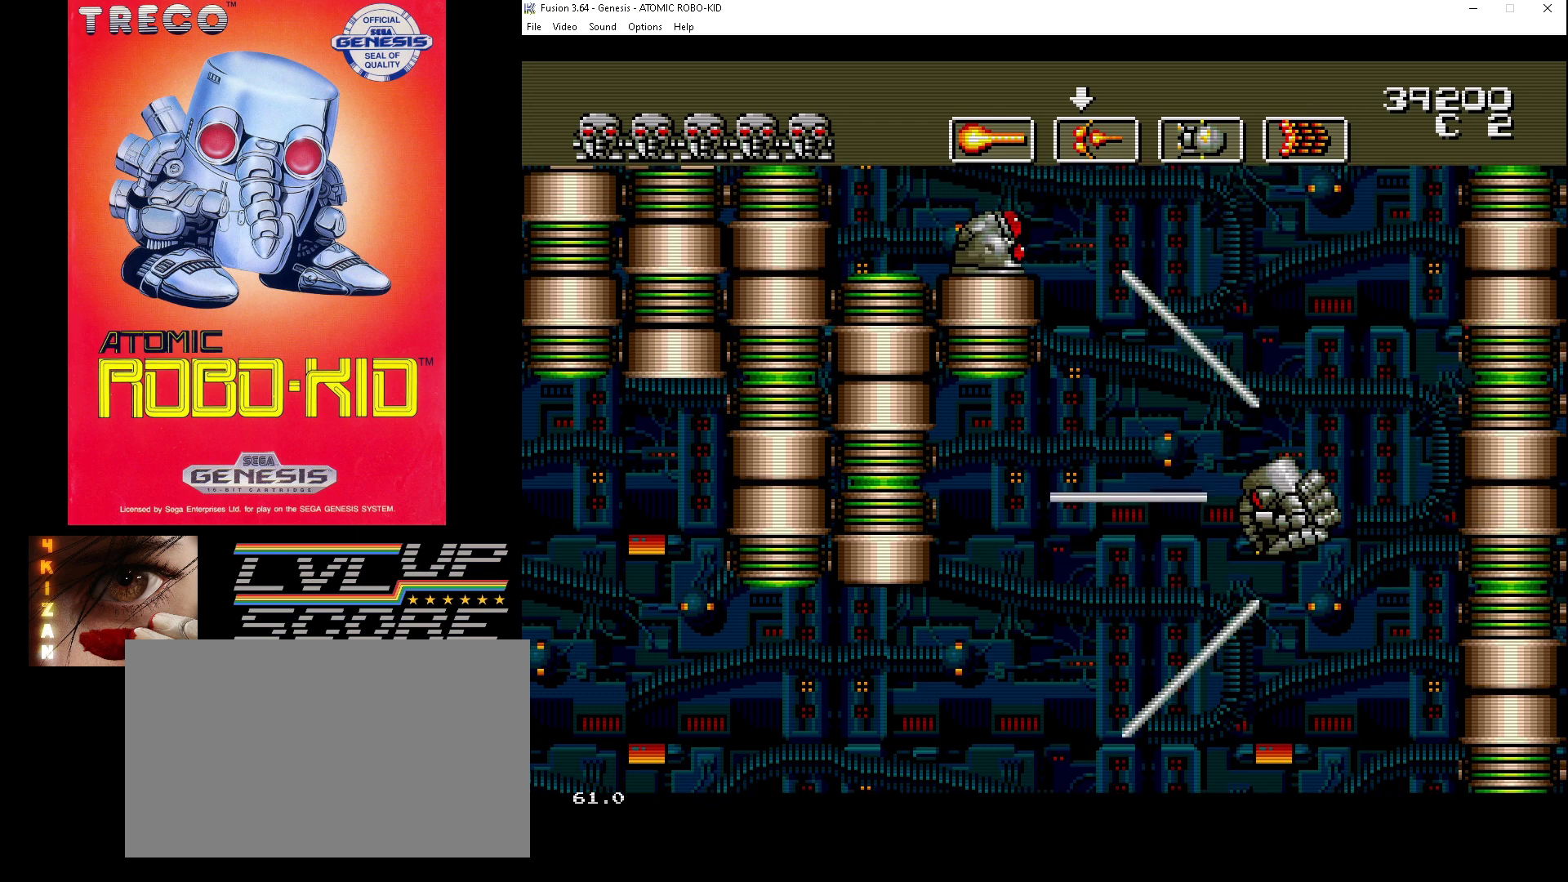
{"buttons": [], "events": [[100, "A", "down"], [100, "DPAD_LEFT", "up"], [167, "A", "up"], [267, "A", "down"], [333, "A", "up"], [433, "A", "down"], [467, "A", "up"]]}
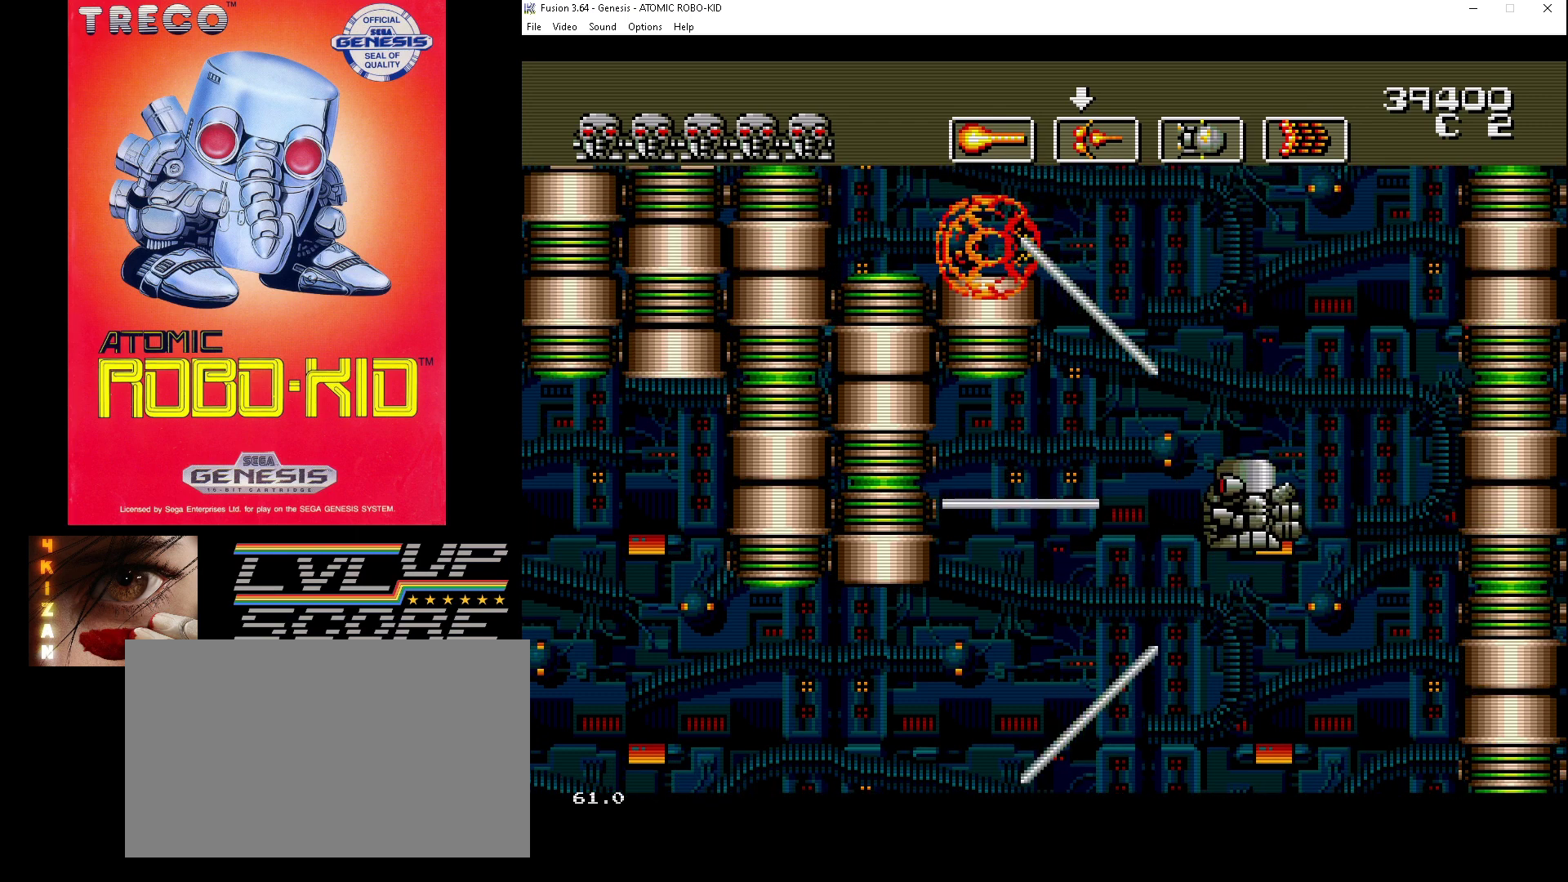
{"buttons": ["DPAD_UP", "DPAD_LEFT"], "events": [[67, "A", "down"], [100, "DPAD_UP", "down"], [133, "A", "up"], [233, "A", "down"], [300, "A", "up"], [333, "DPAD_LEFT", "down"], [400, "A", "down"], [467, "A", "up"]]}
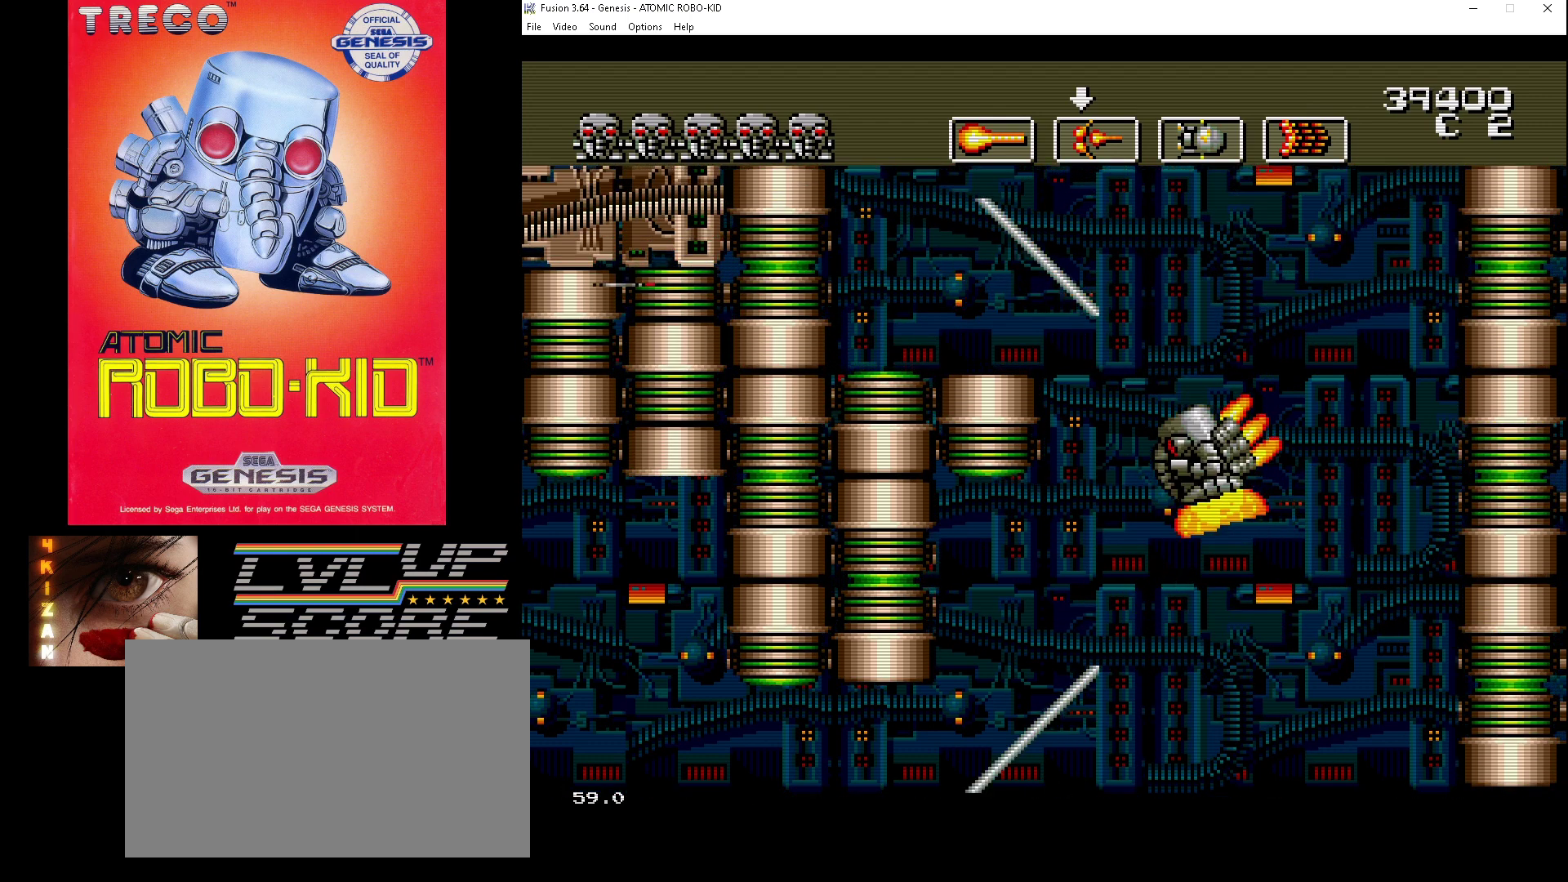
{"buttons": ["DPAD_UP"], "events": [[33, "A", "down"], [100, "DPAD_LEFT", "up"], [133, "A", "up"], [233, "A", "down"], [300, "A", "up"], [400, "A", "down"], [433, "DPAD_LEFT", "down"], [467, "A", "up"], [500, "DPAD_LEFT", "up"]]}
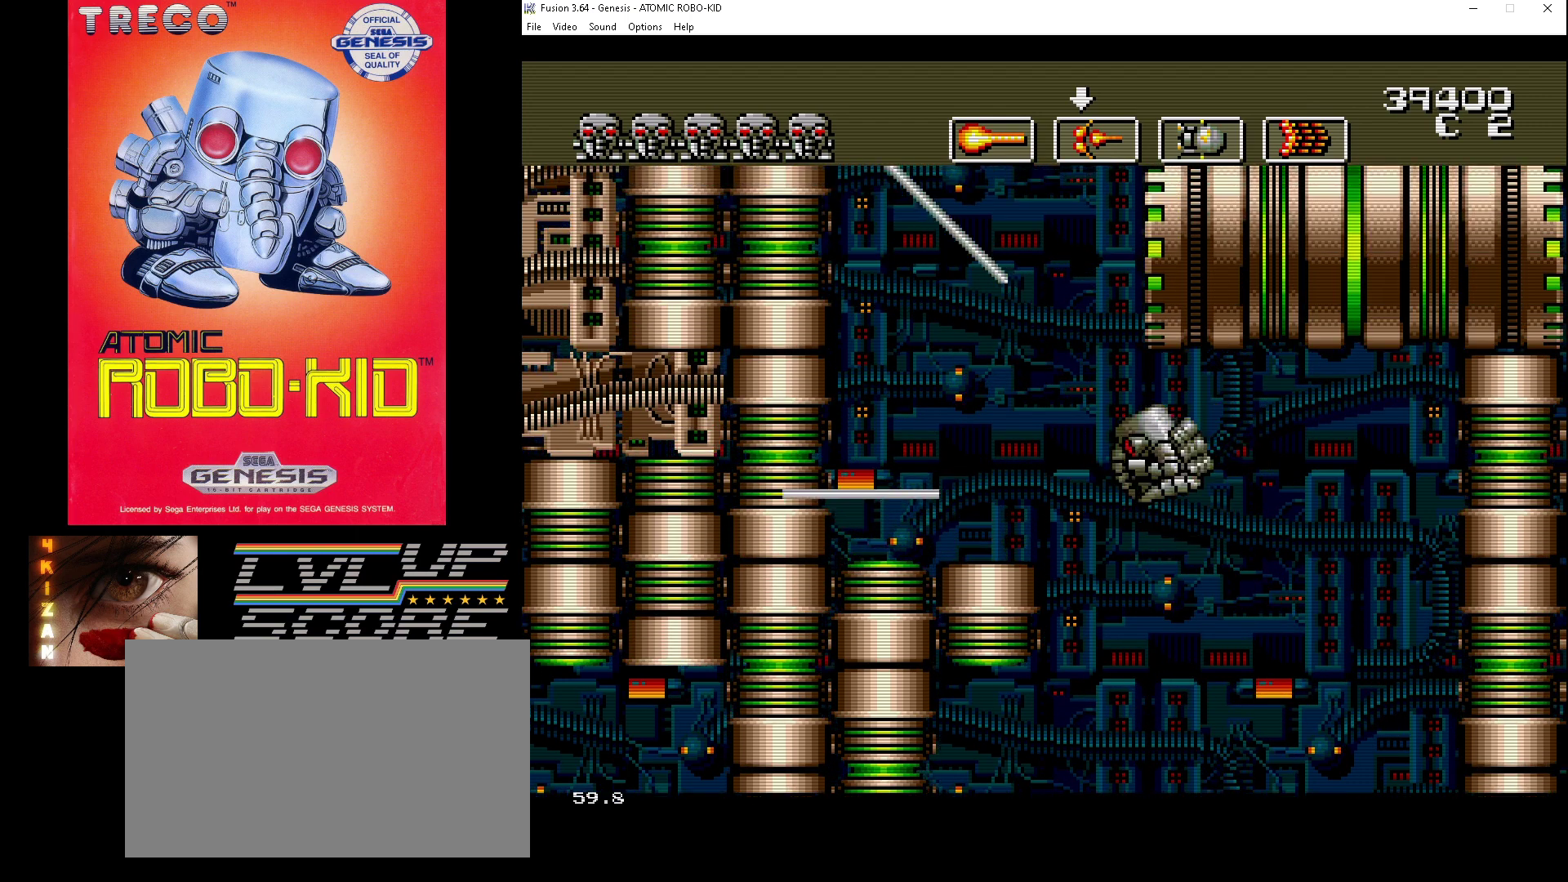
{"buttons": ["A", "DPAD_UP"], "events": [[67, "A", "down"], [133, "A", "up"], [133, "DPAD_LEFT", "down"], [200, "A", "down"], [267, "A", "up"], [333, "DPAD_LEFT", "up"], [367, "A", "down"], [400, "A", "up"], [500, "A", "down"]]}
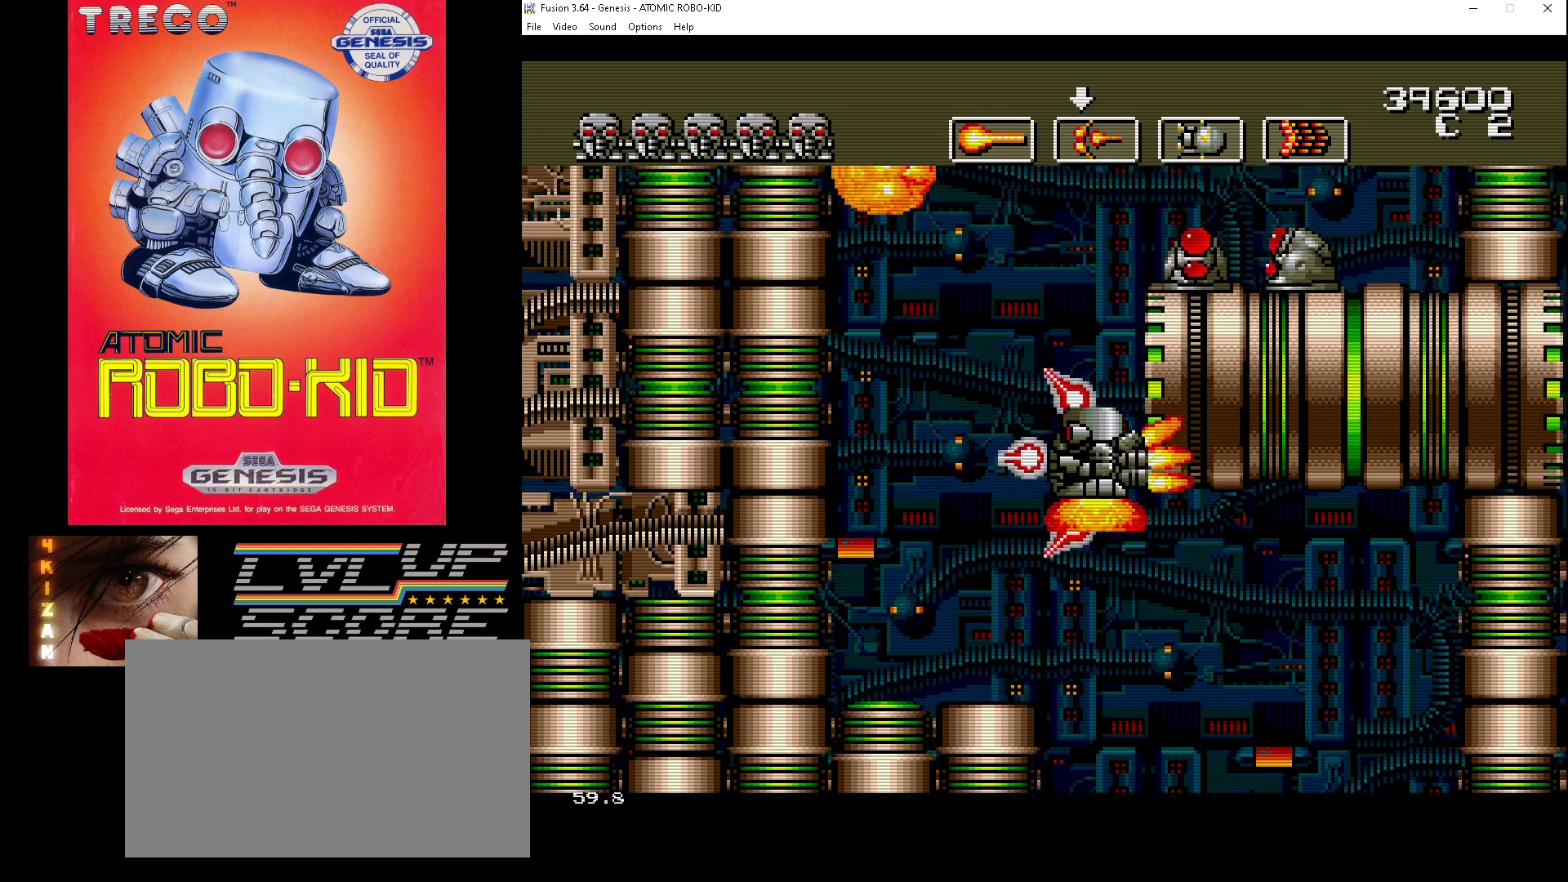
{"buttons": ["A", "DPAD_DOWN", "DPAD_LEFT"], "events": [[67, "A", "up"], [67, "DPAD_UP", "up"], [167, "A", "down"], [233, "A", "up"], [300, "A", "down"], [367, "A", "up"], [400, "DPAD_DOWN", "down"], [467, "A", "down"], [500, "DPAD_LEFT", "down"]]}
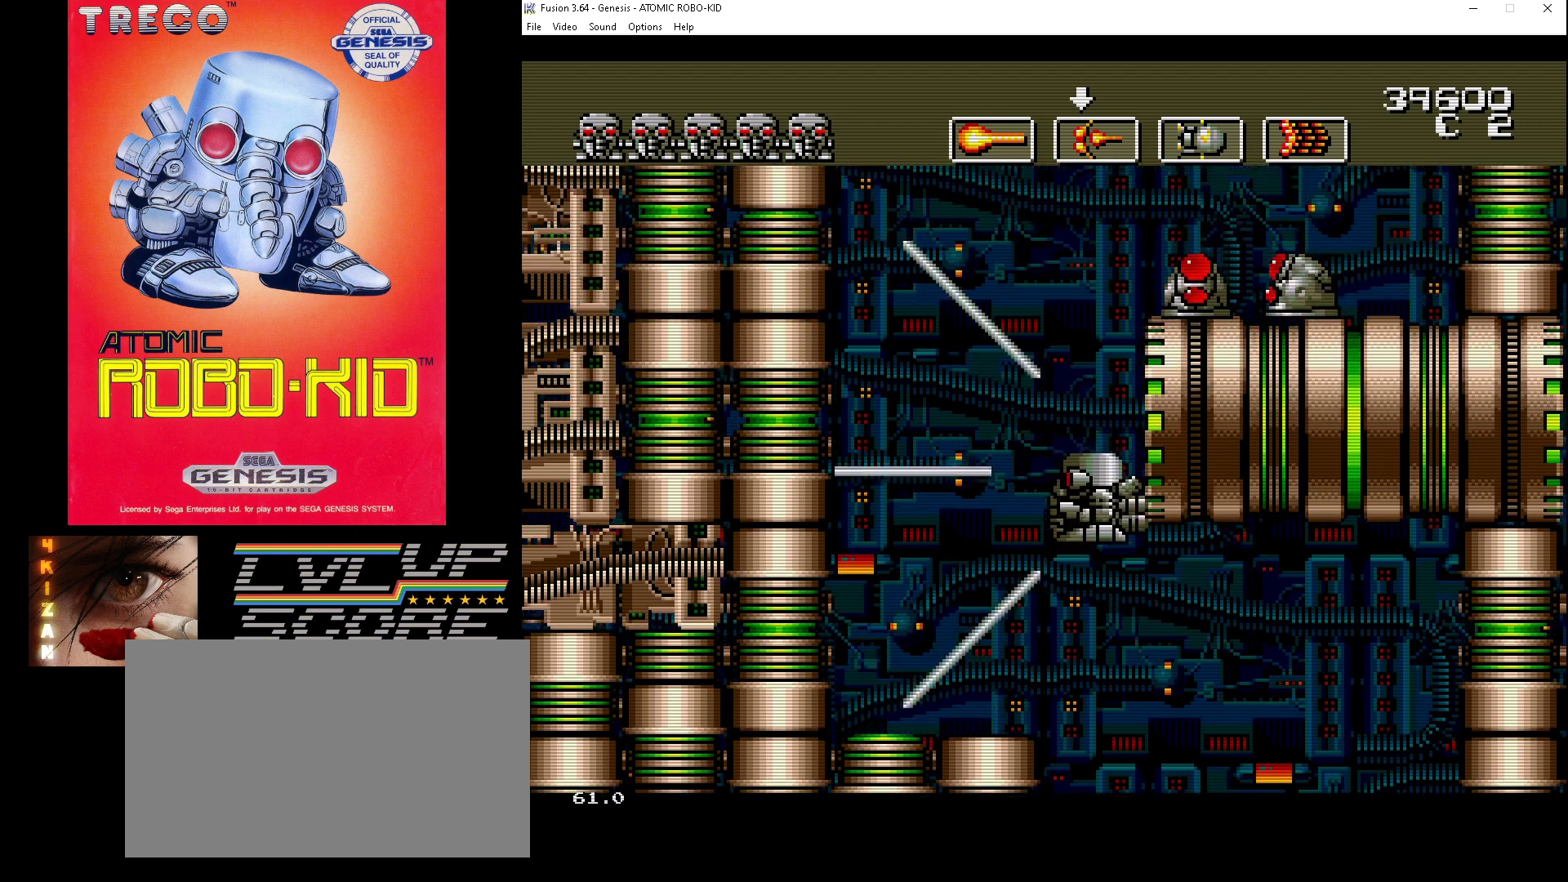
{"buttons": ["DPAD_LEFT"], "events": [[33, "A", "up"], [133, "DPAD_DOWN", "up"], [233, "DPAD_UP", "down"], [300, "DPAD_UP", "up"]]}
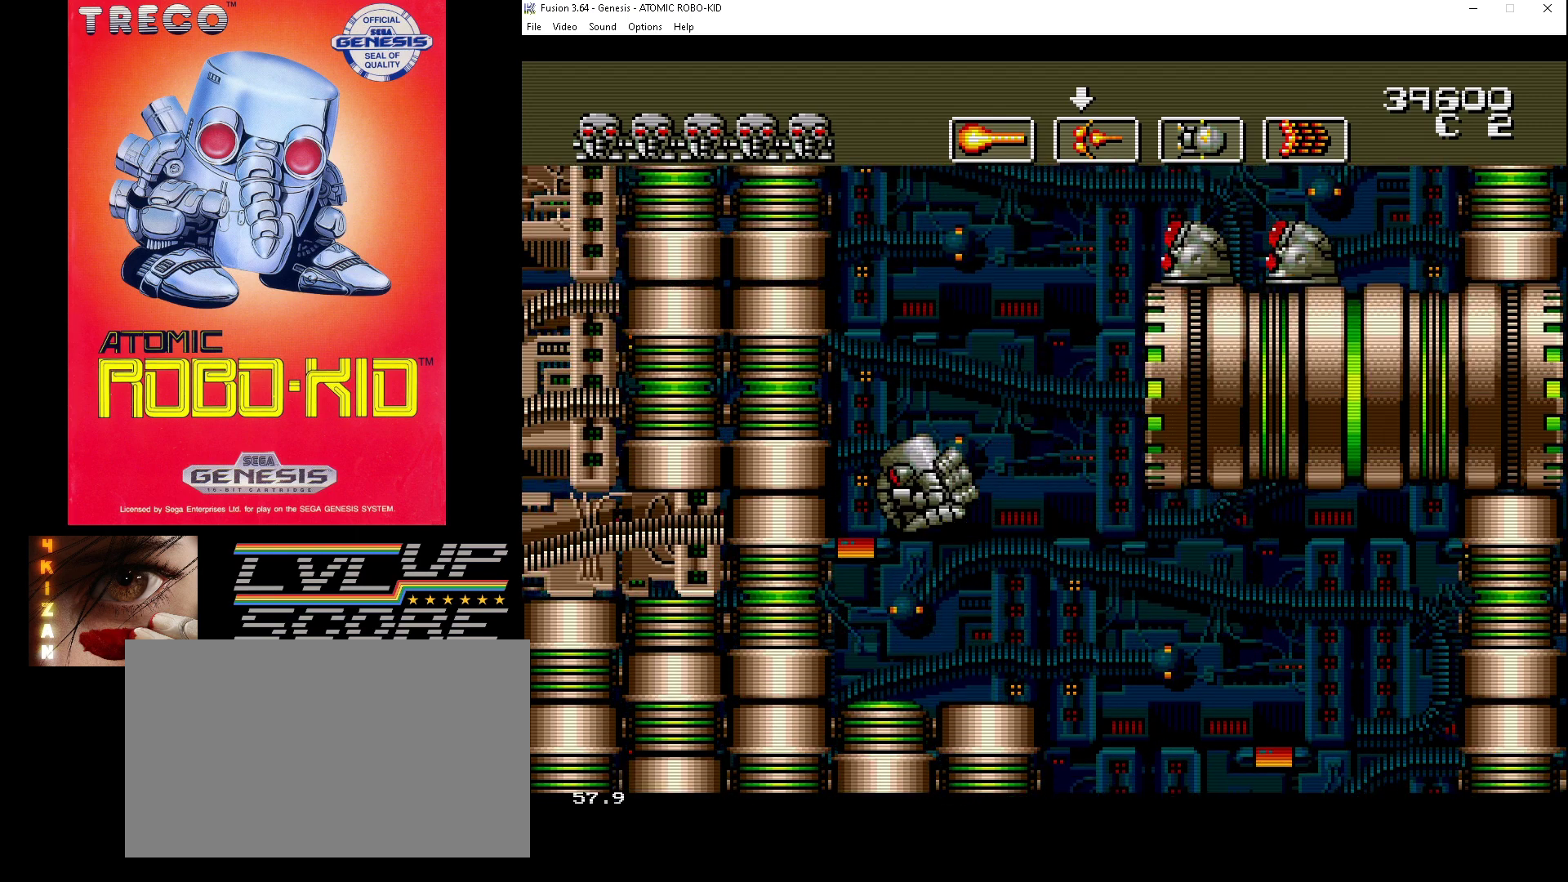
{"buttons": ["DPAD_UP"], "events": [[67, "DPAD_UP", "down"], [133, "DPAD_LEFT", "up"], [167, "DPAD_RIGHT", "down"], [267, "A", "down"], [333, "A", "up"], [433, "A", "down"], [433, "DPAD_RIGHT", "up"], [500, "A", "up"]]}
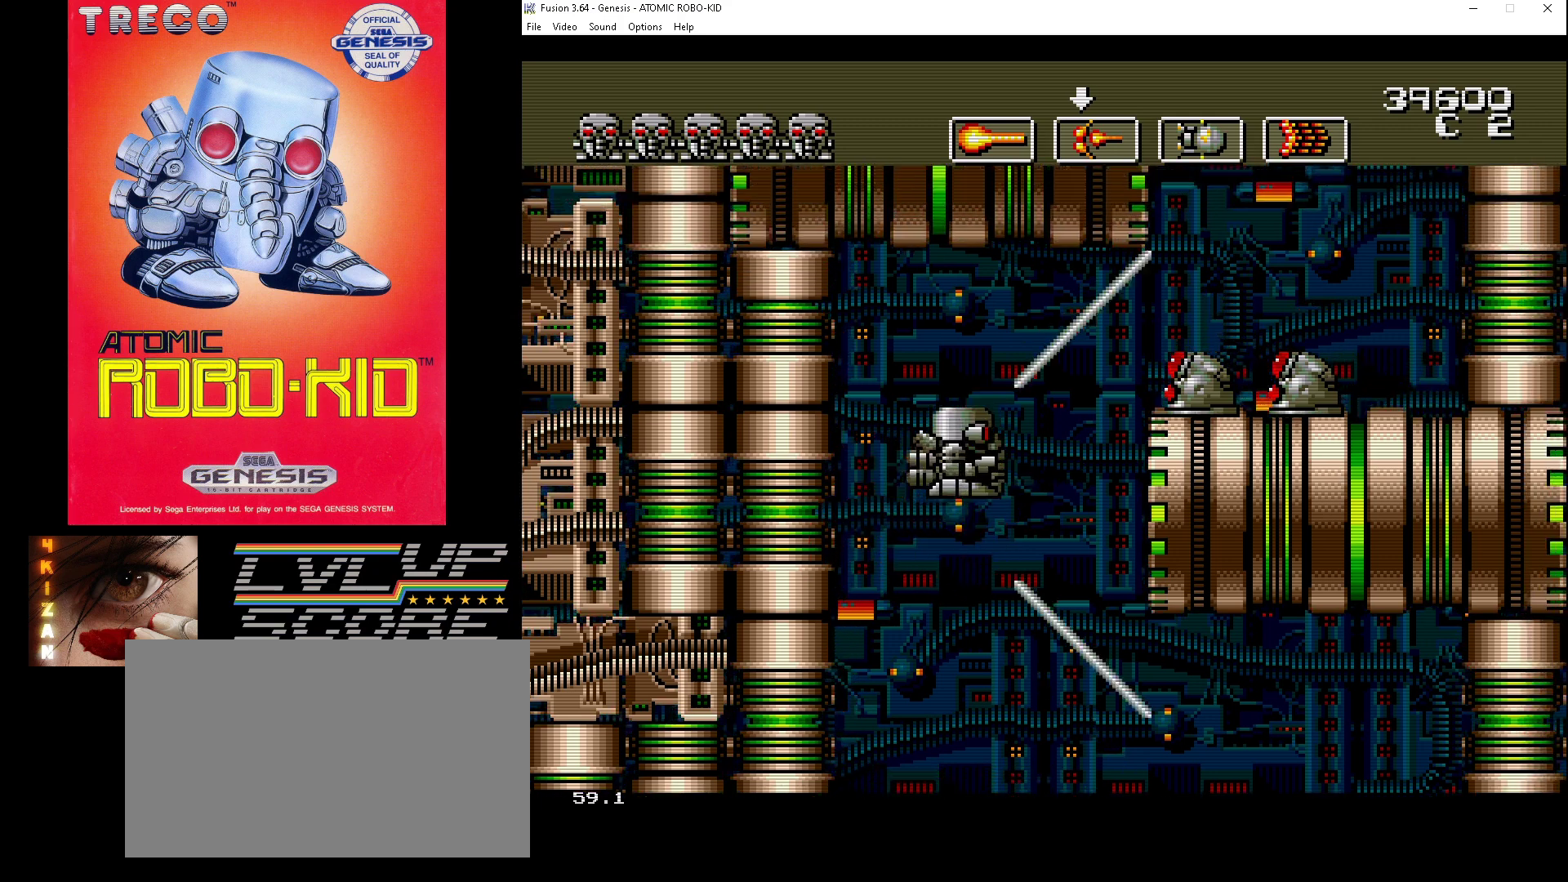
{"buttons": ["DPAD_UP"], "events": [[67, "A", "down"], [133, "A", "up"], [133, "DPAD_UP", "up"], [200, "A", "down"], [300, "A", "up"], [367, "A", "down"], [467, "A", "up"], [500, "DPAD_UP", "down"]]}
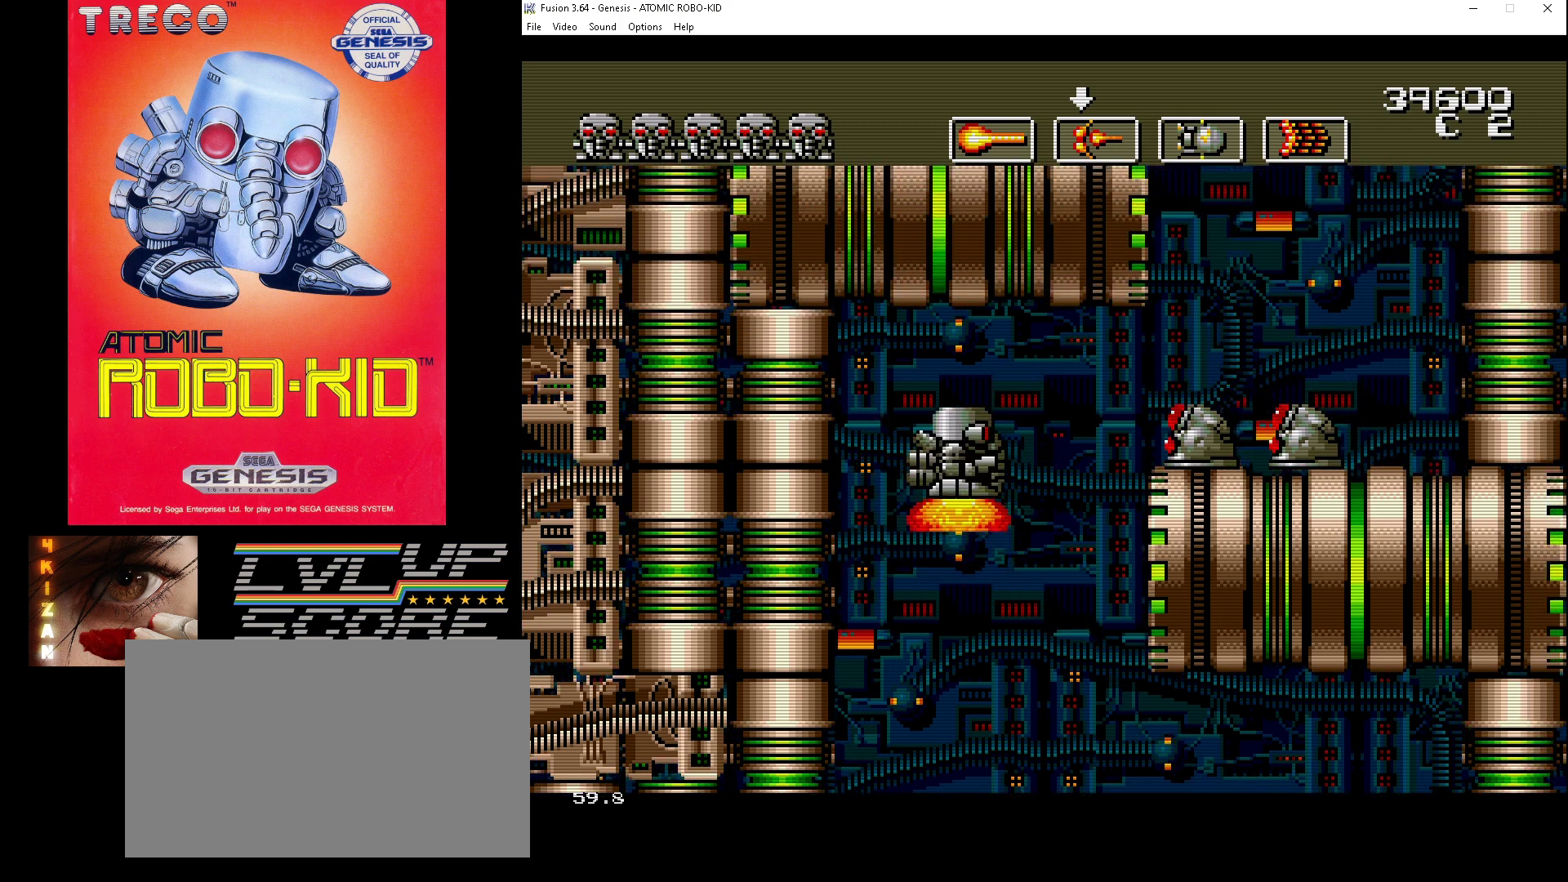
{"buttons": ["A", "DPAD_DOWN"], "events": [[33, "A", "down"], [100, "A", "up"], [100, "DPAD_UP", "up"], [167, "A", "down"], [233, "A", "up"], [300, "A", "down"], [400, "A", "up"], [433, "DPAD_DOWN", "down"], [467, "A", "down"]]}
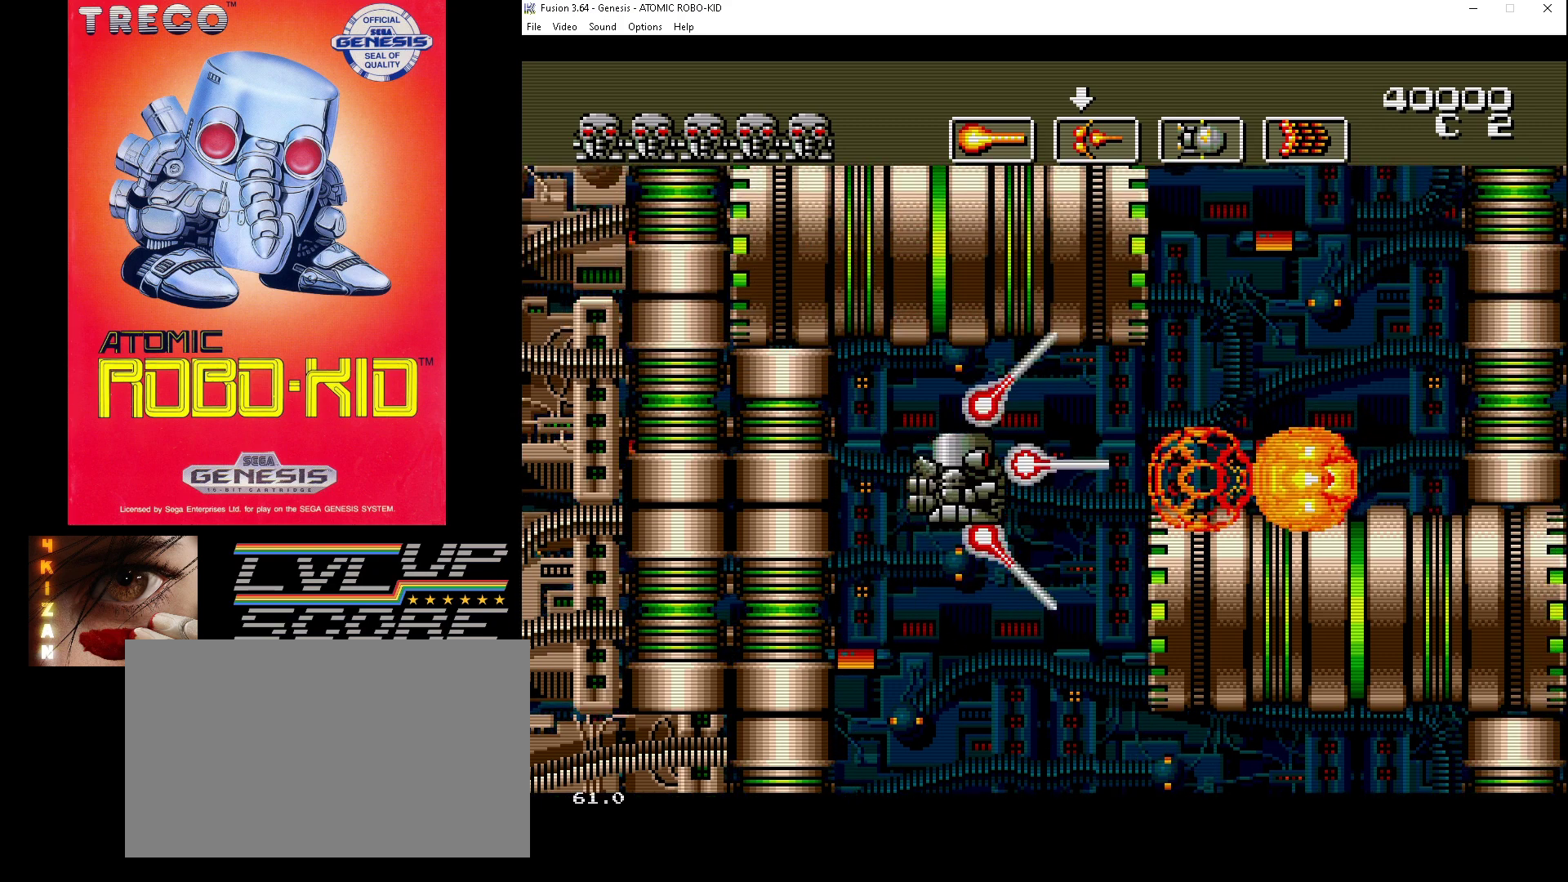
{"buttons": ["A", "DPAD_UP", "DPAD_RIGHT"], "events": [[67, "A", "up"], [133, "A", "down"], [200, "A", "up"], [233, "DPAD_DOWN", "up"], [367, "DPAD_RIGHT", "down"], [367, "DPAD_UP", "down"], [467, "A", "down"]]}
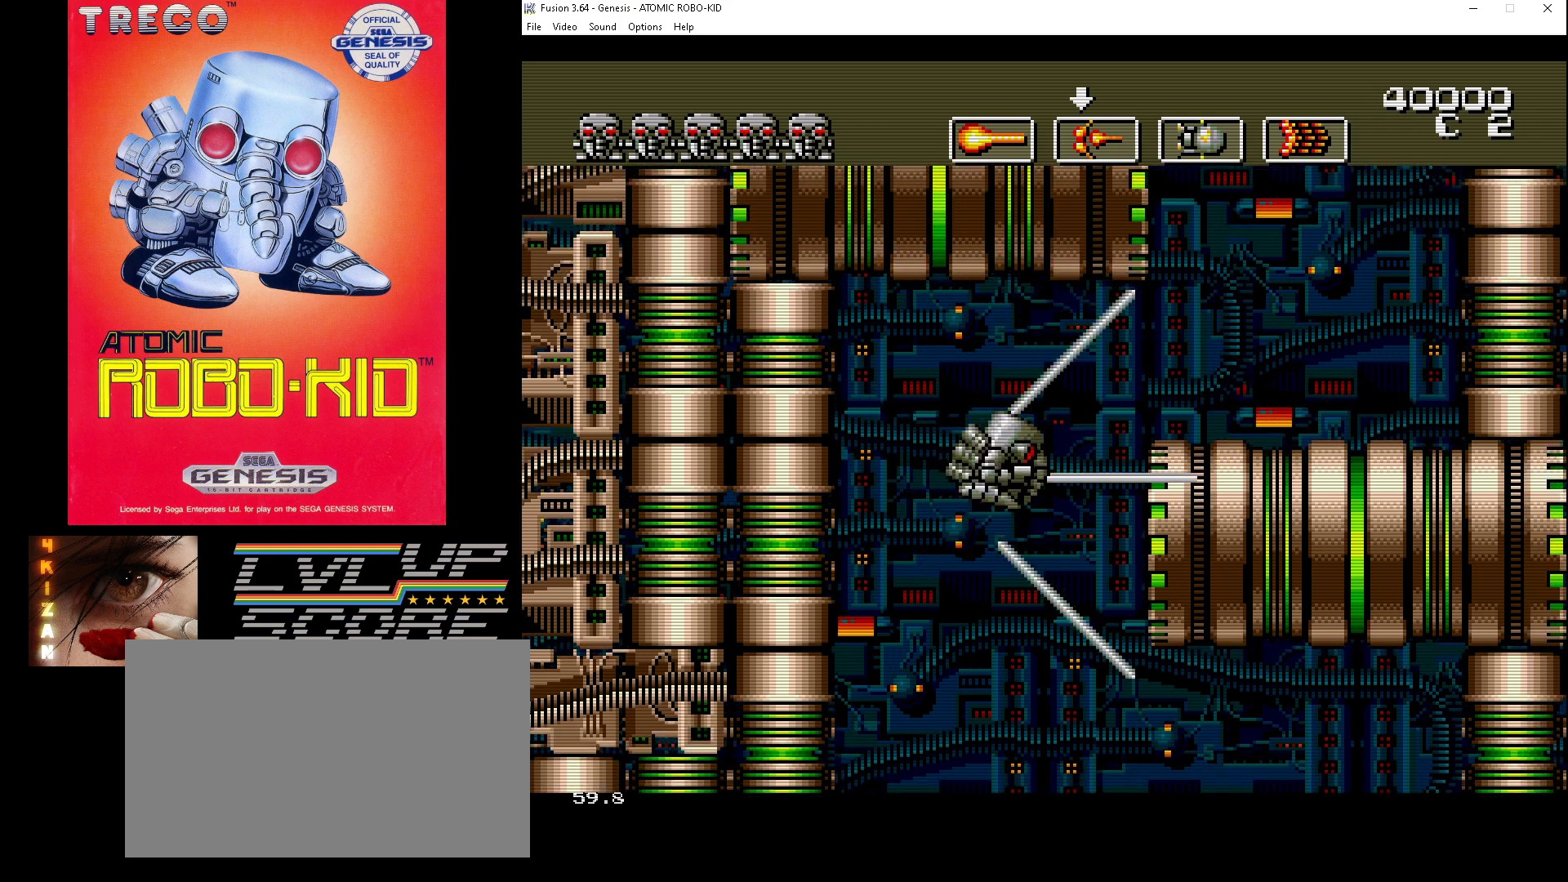
{"buttons": ["A", "DPAD_RIGHT"], "events": [[33, "A", "up"], [133, "DPAD_UP", "up"], [300, "DPAD_RIGHT", "up"], [333, "A", "down"], [400, "A", "up"], [400, "DPAD_RIGHT", "down"], [400, "DPAD_UP", "down"], [467, "A", "down"], [500, "DPAD_UP", "up"]]}
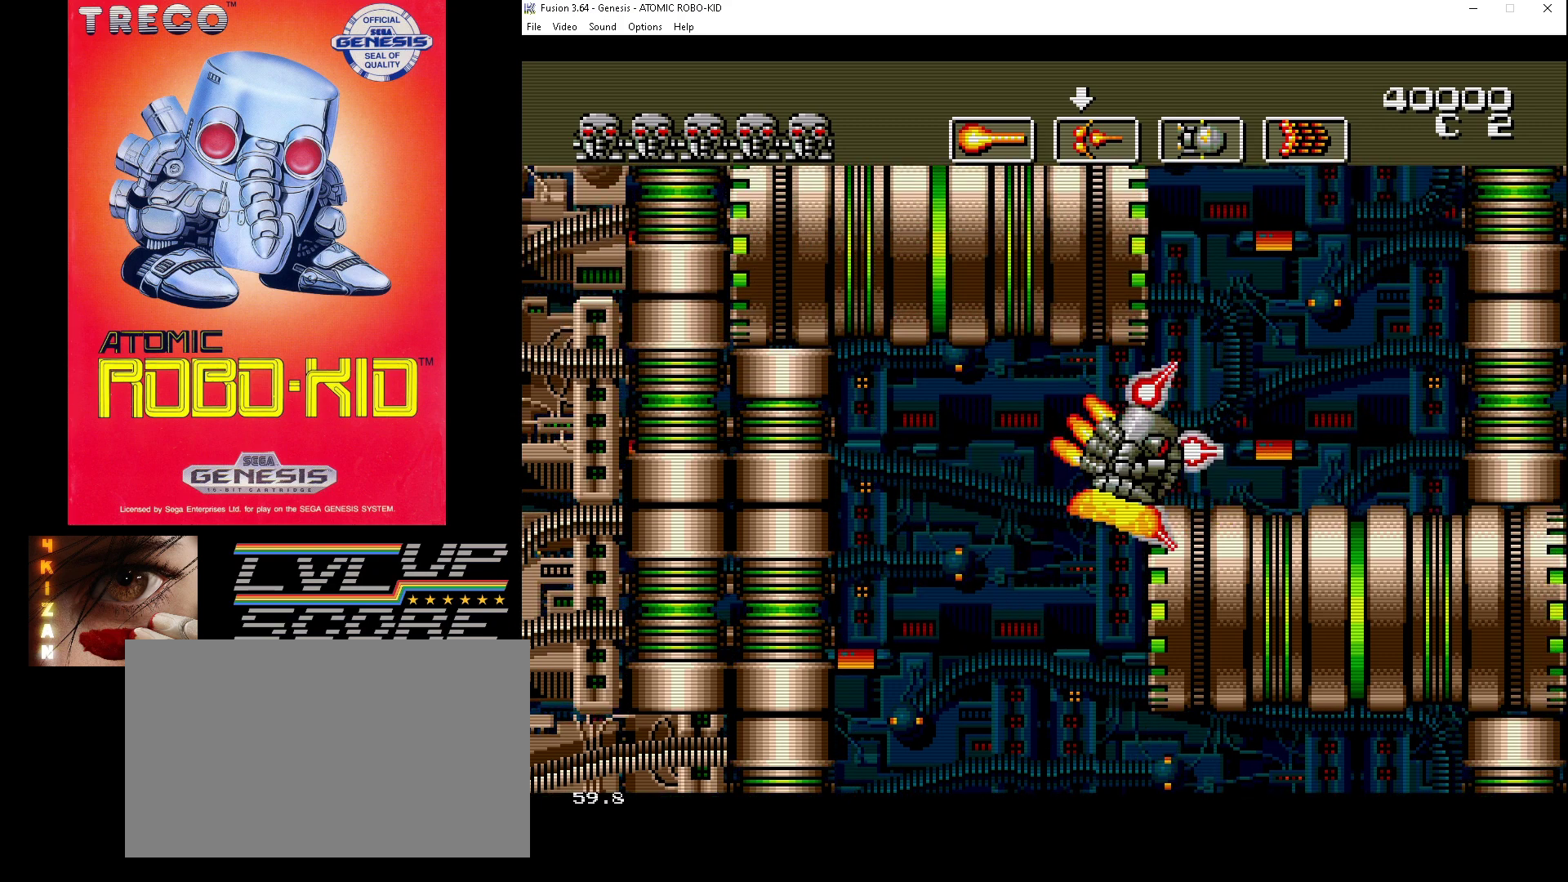
{"buttons": ["DPAD_DOWN", "DPAD_LEFT"], "events": [[33, "A", "up"], [433, "DPAD_DOWN", "down"], [467, "DPAD_RIGHT", "up"], [500, "DPAD_LEFT", "down"]]}
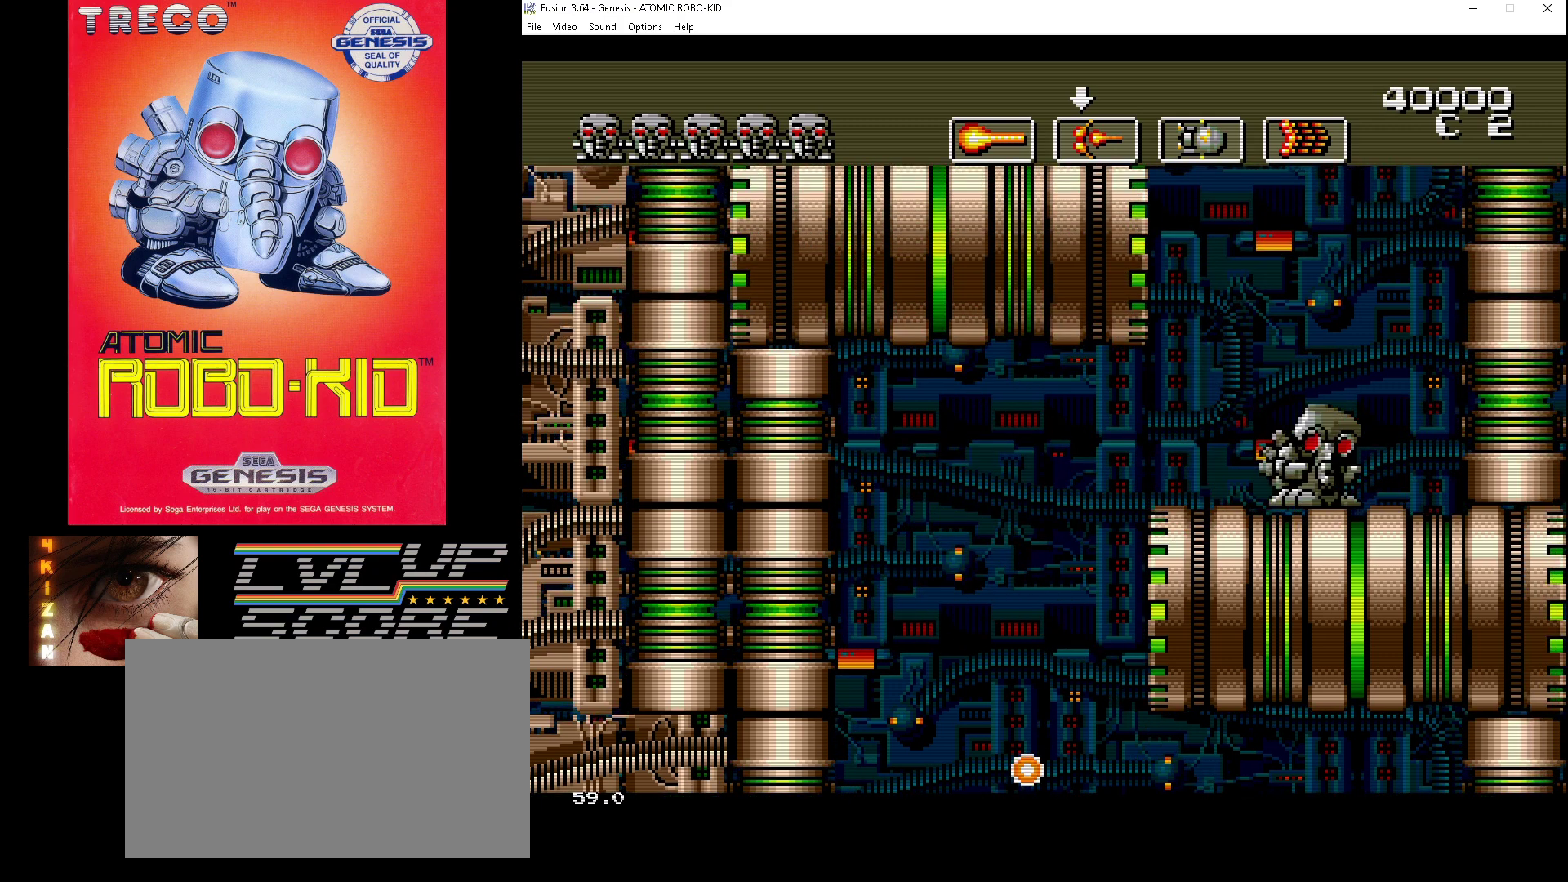
{"buttons": ["DPAD_UP"], "events": [[67, "DPAD_DOWN", "up"], [133, "DPAD_LEFT", "up"], [367, "A", "down"], [433, "A", "up"], [433, "DPAD_UP", "down"]]}
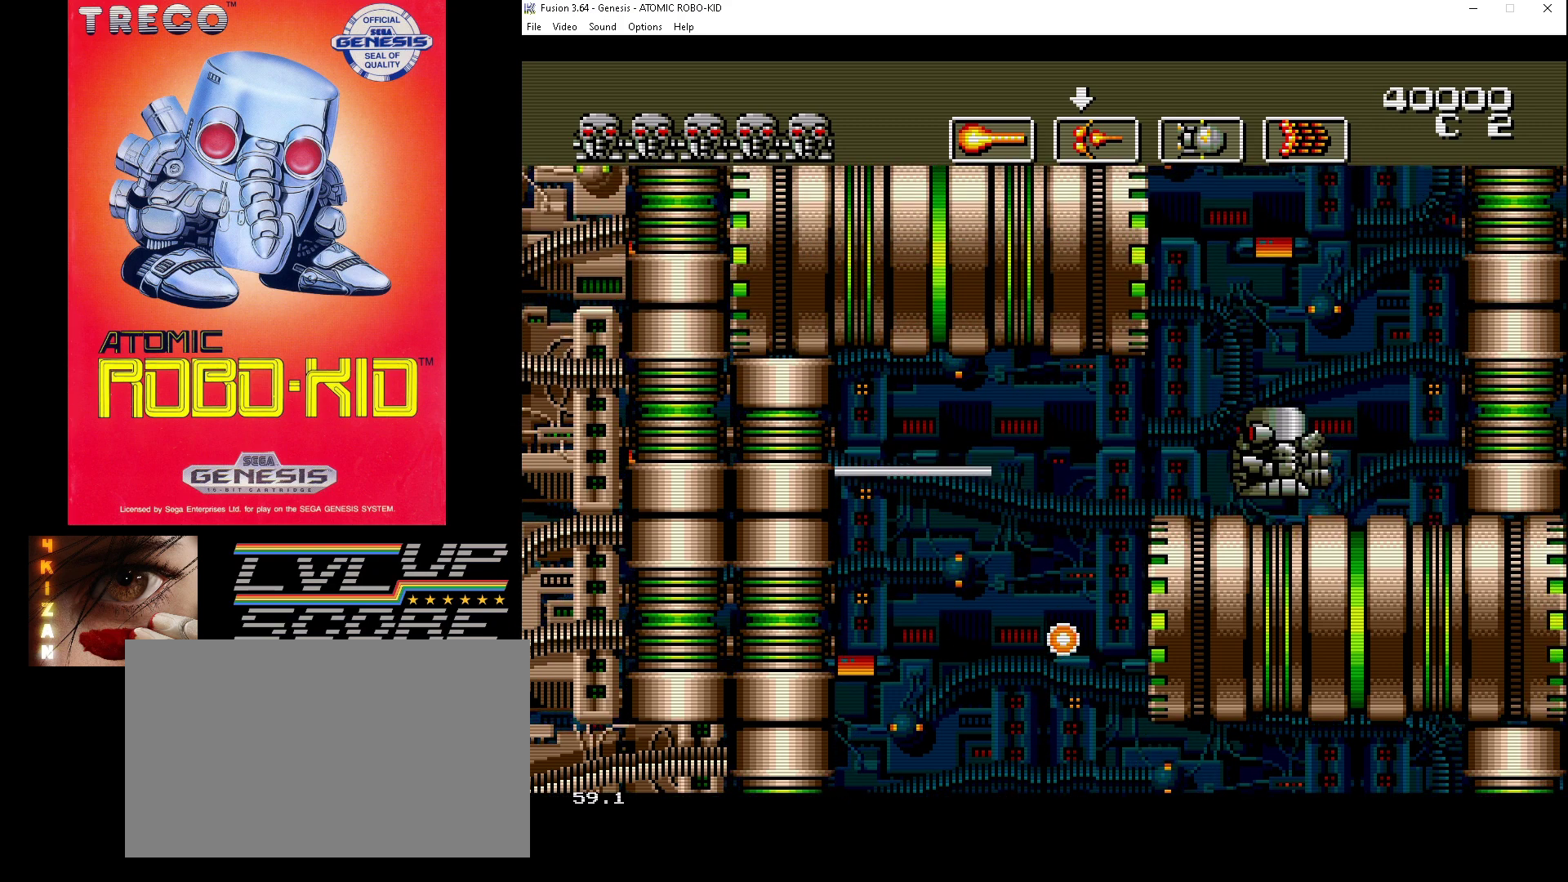
{"buttons": ["A", "DPAD_UP"], "events": [[33, "A", "down"], [100, "A", "up"], [167, "A", "down"], [267, "A", "up"], [333, "A", "down"], [433, "A", "up"], [500, "A", "down"]]}
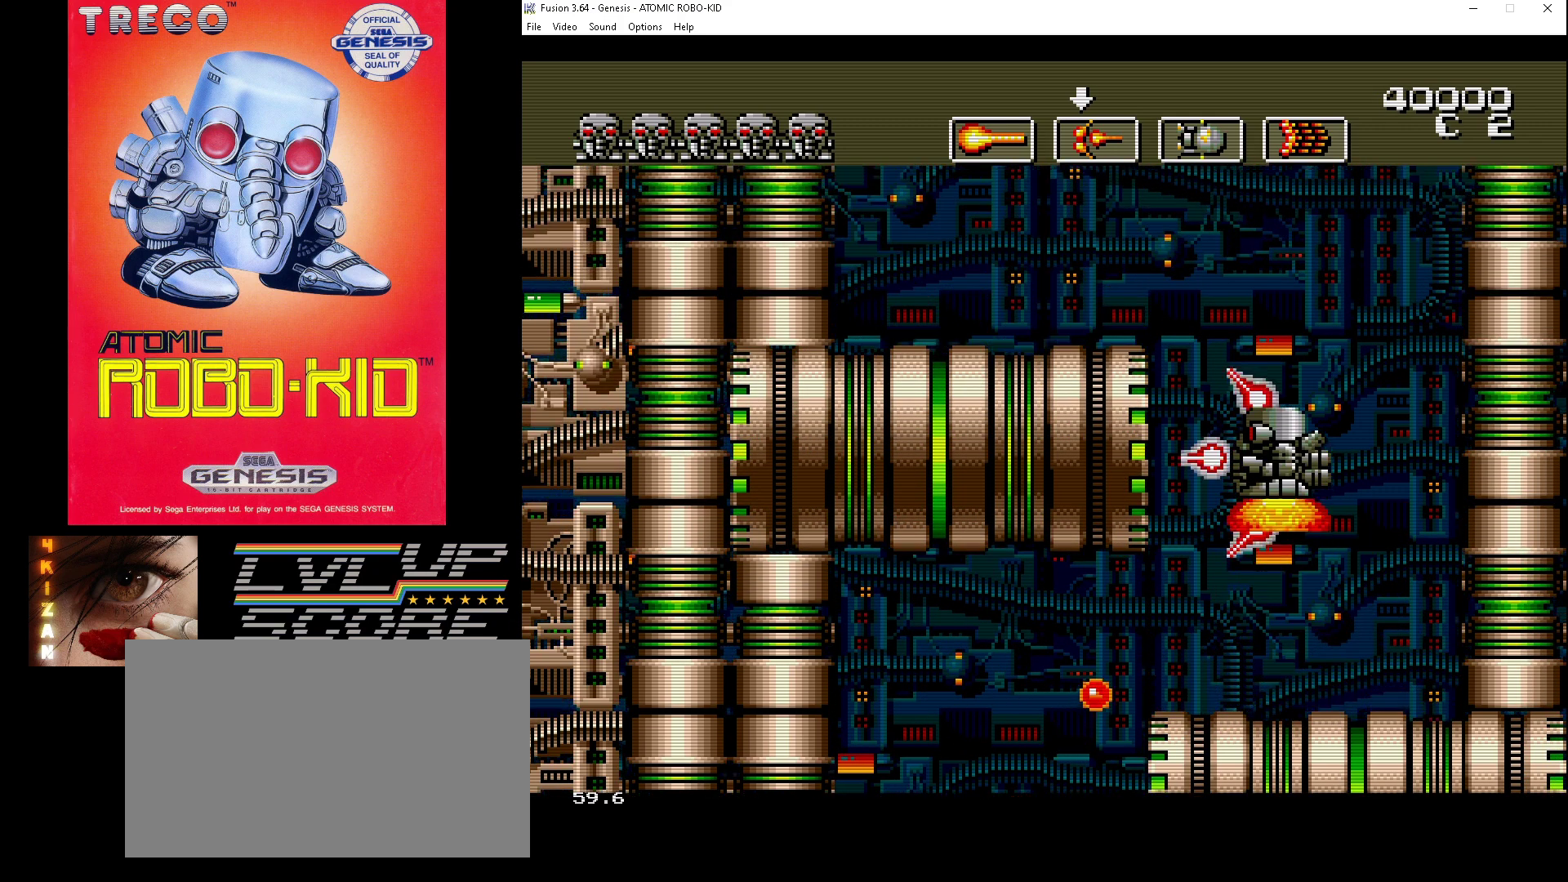
{"buttons": ["A", "DPAD_LEFT"], "events": [[67, "A", "up"], [67, "DPAD_UP", "up"], [167, "A", "down"], [233, "A", "up"], [300, "A", "down"], [400, "A", "up"], [433, "DPAD_LEFT", "down"], [433, "DPAD_UP", "down"], [467, "A", "down"], [500, "DPAD_UP", "up"]]}
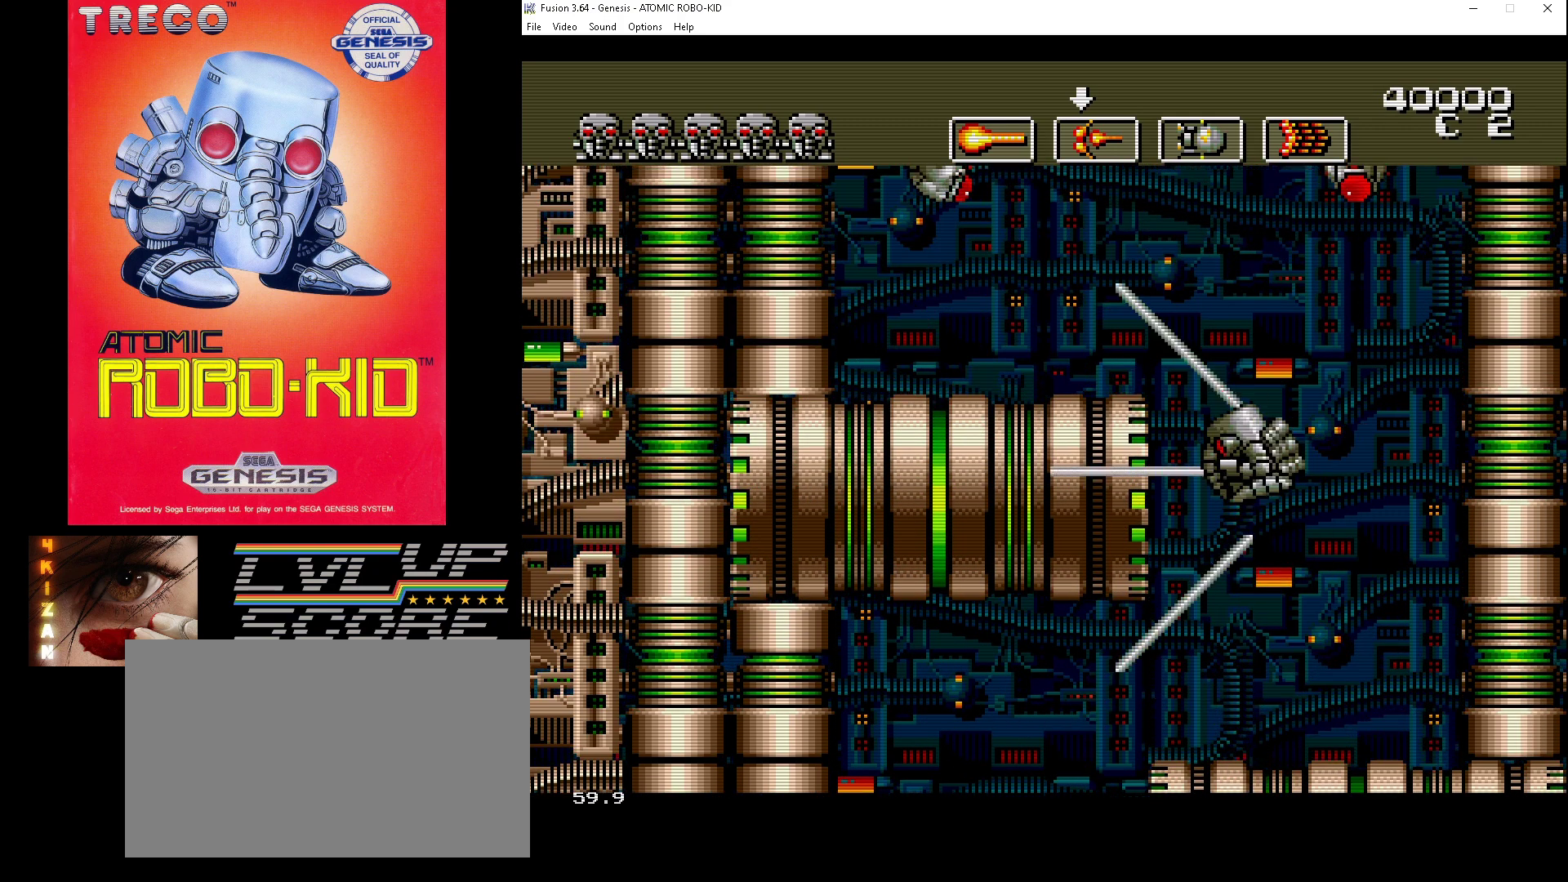
{"buttons": ["DPAD_DOWN", "DPAD_RIGHT"], "events": [[33, "A", "up"], [67, "DPAD_LEFT", "up"], [100, "A", "down"], [200, "A", "up"], [267, "A", "down"], [267, "DPAD_DOWN", "down"], [267, "DPAD_RIGHT", "down"], [333, "A", "up"], [400, "A", "down"], [467, "A", "up"]]}
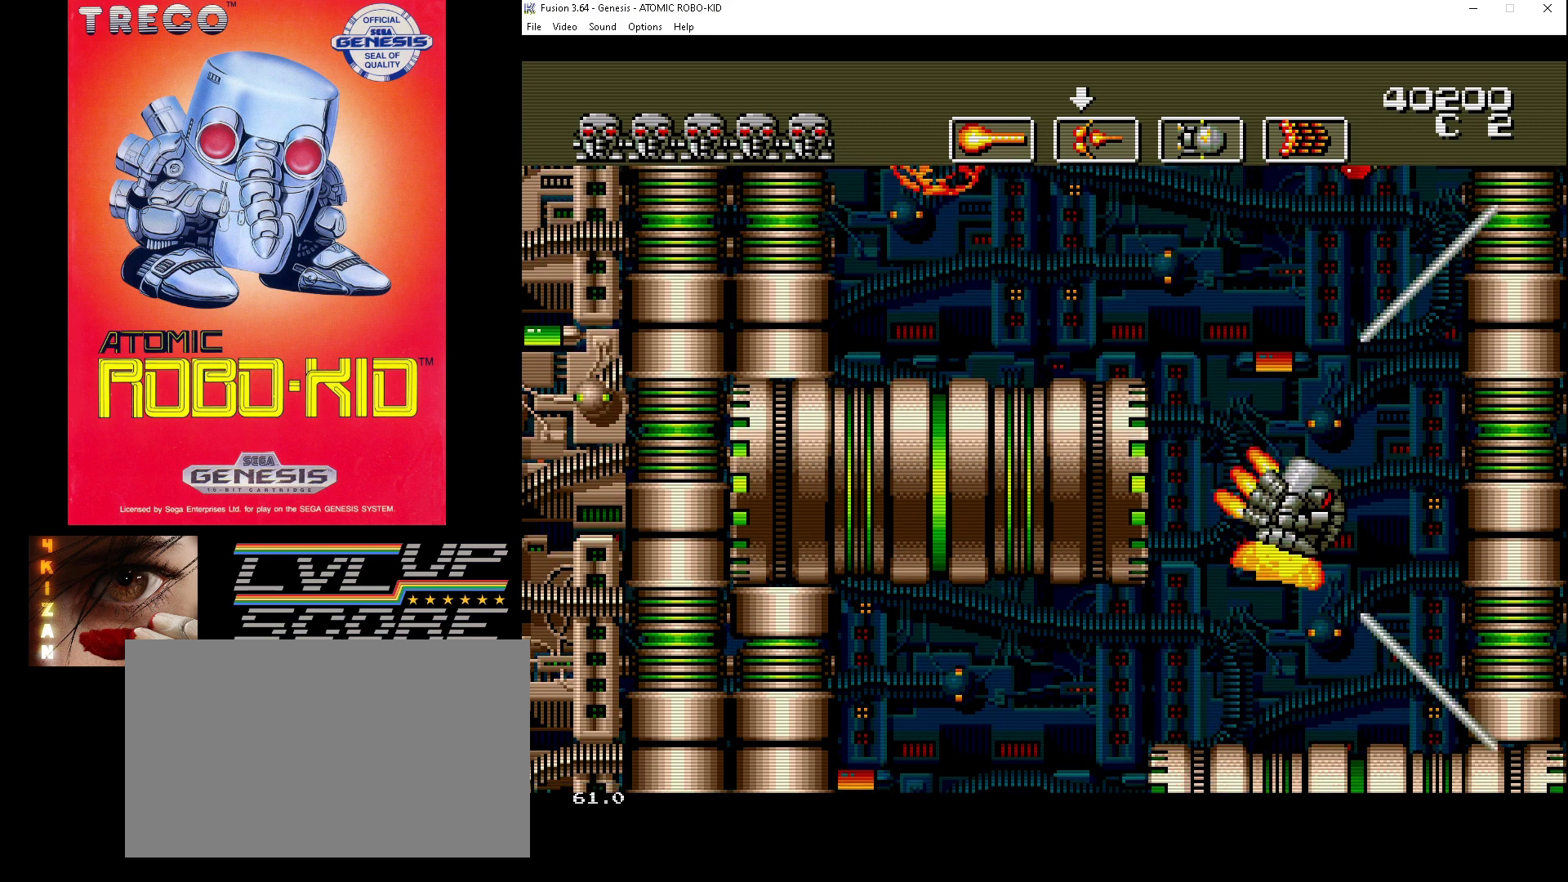
{"buttons": ["DPAD_UP", "DPAD_LEFT"]}
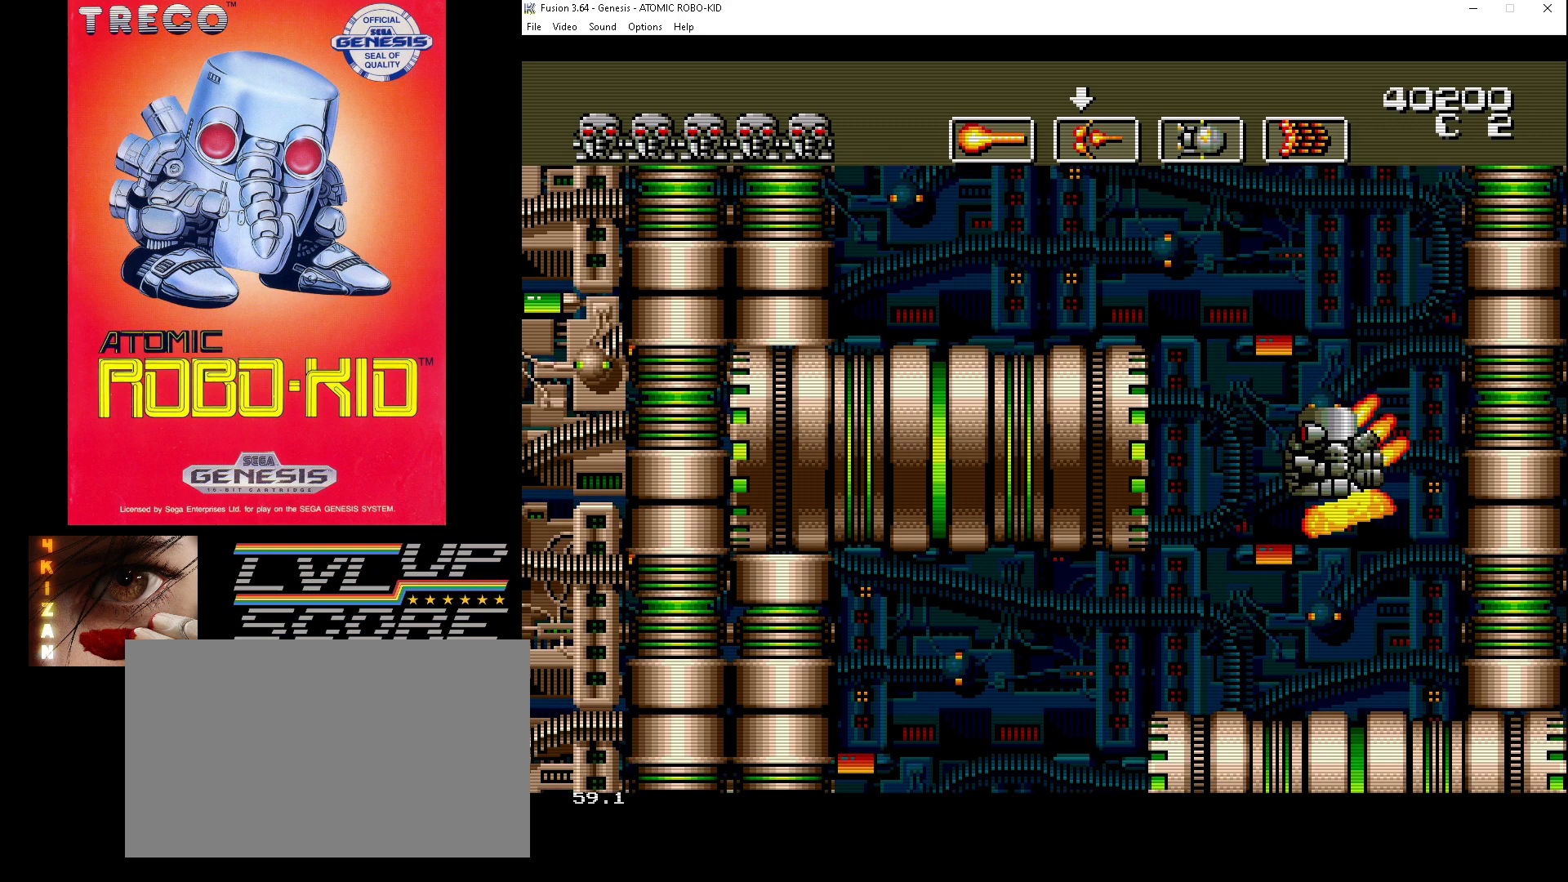
{"buttons": ["A", "DPAD_UP", "DPAD_LEFT"], "events": [[33, "A", "down"], [100, "A", "up"], [167, "A", "down"], [233, "A", "up"], [300, "A", "down"], [367, "A", "up"], [467, "A", "down"]]}
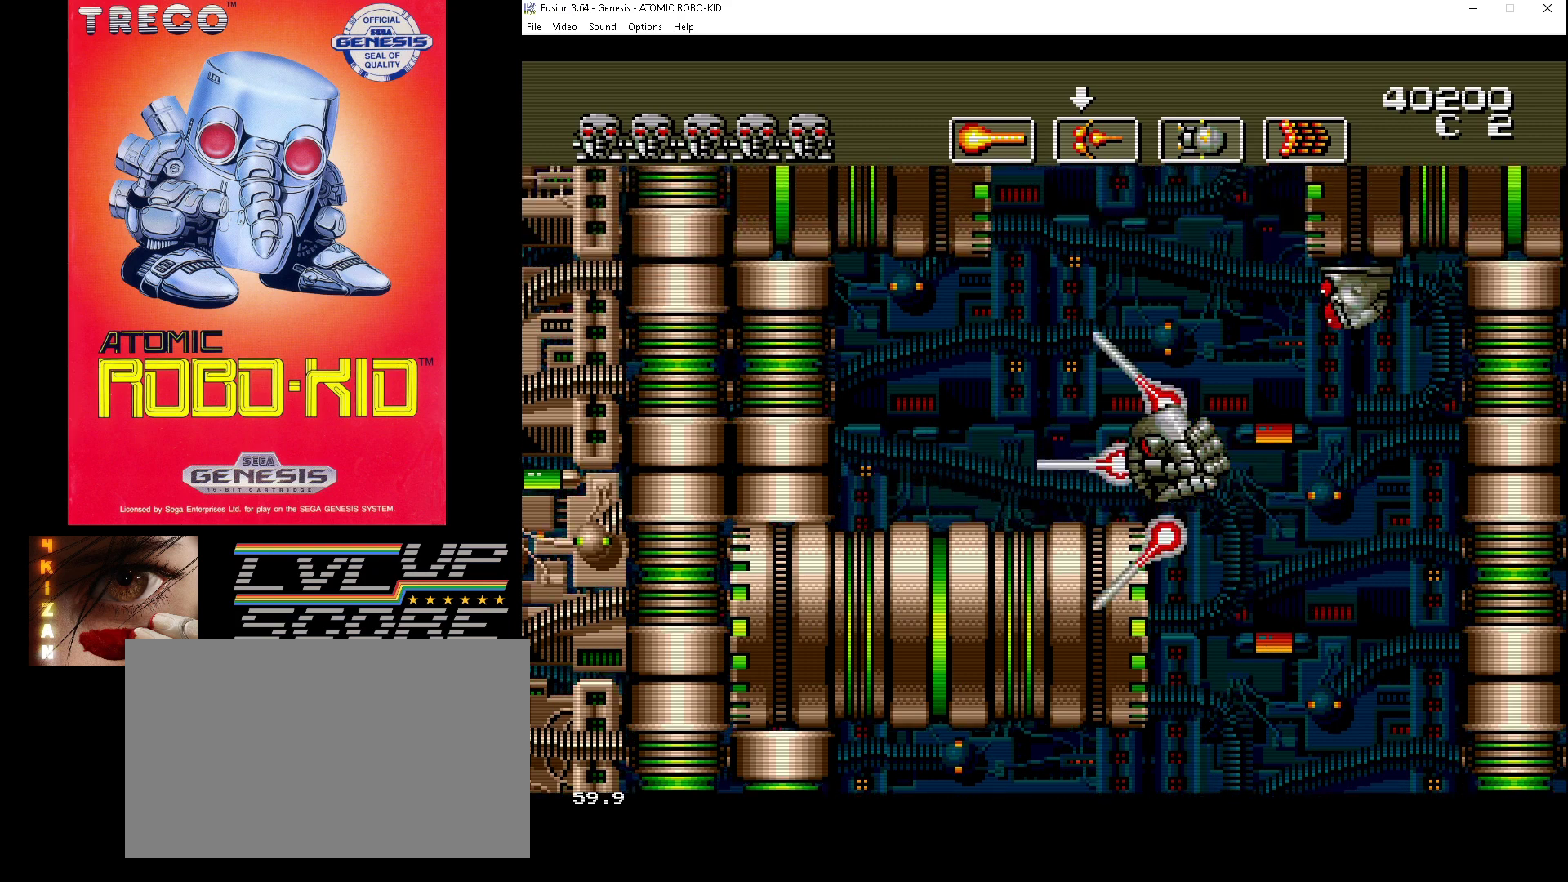
{"buttons": ["DPAD_UP", "DPAD_LEFT"], "events": [[33, "A", "up"], [133, "A", "down"], [133, "DPAD_UP", "up"], [200, "A", "up"], [267, "A", "down"], [267, "DPAD_UP", "down"], [333, "A", "up"], [433, "A", "down"], [500, "A", "up"]]}
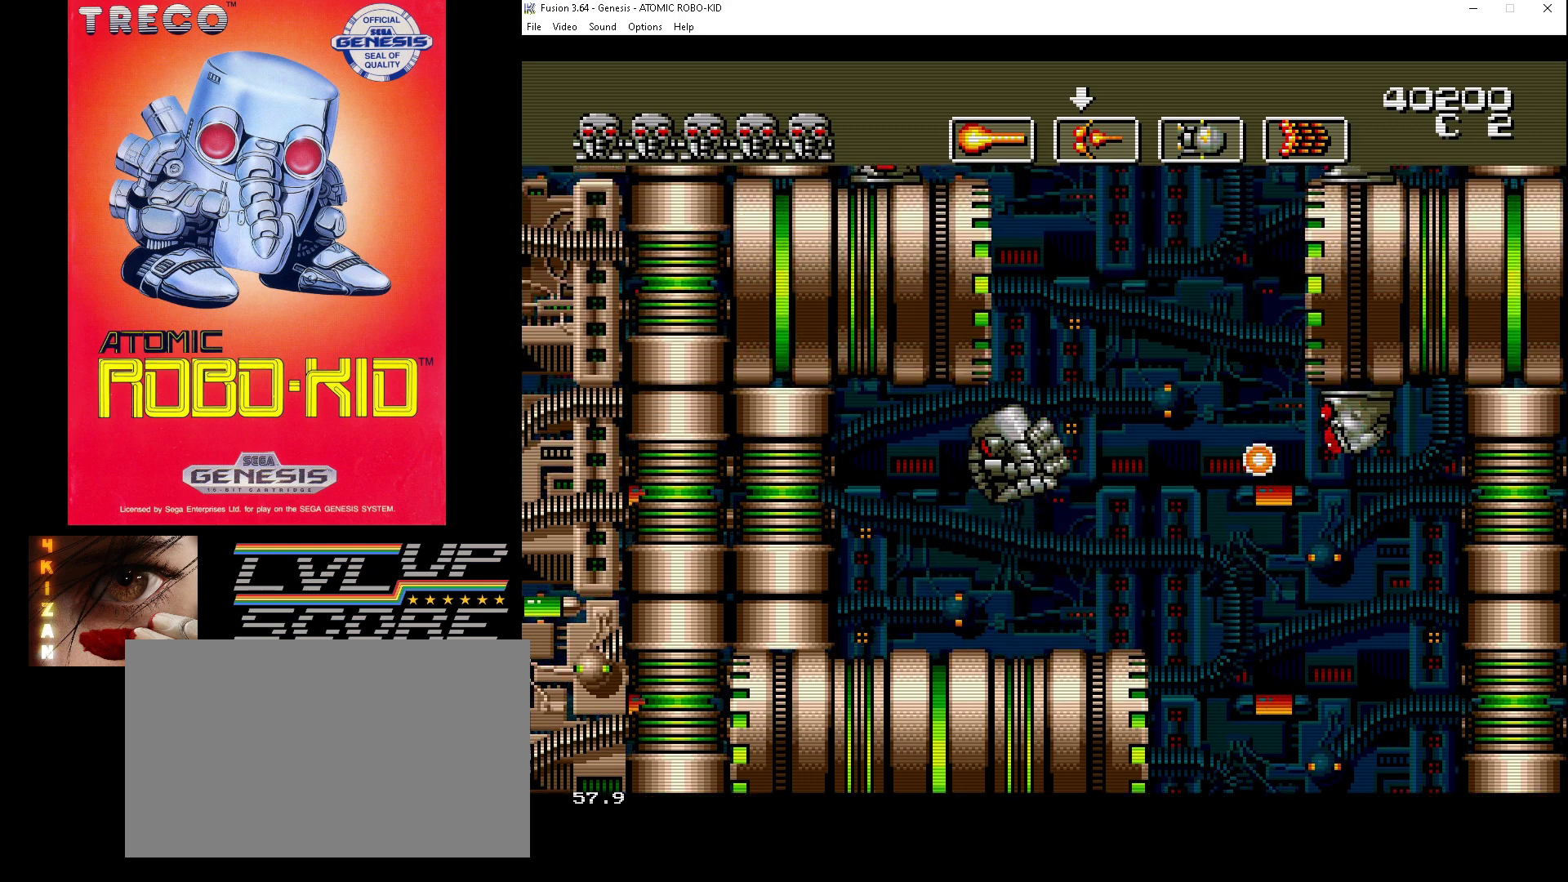
{"buttons": ["A", "DPAD_RIGHT"], "events": [[100, "A", "down"], [133, "A", "up"], [267, "A", "down"], [300, "A", "up"], [400, "DPAD_LEFT", "up"], [400, "DPAD_RIGHT", "down"], [433, "DPAD_UP", "up"], [500, "A", "down"]]}
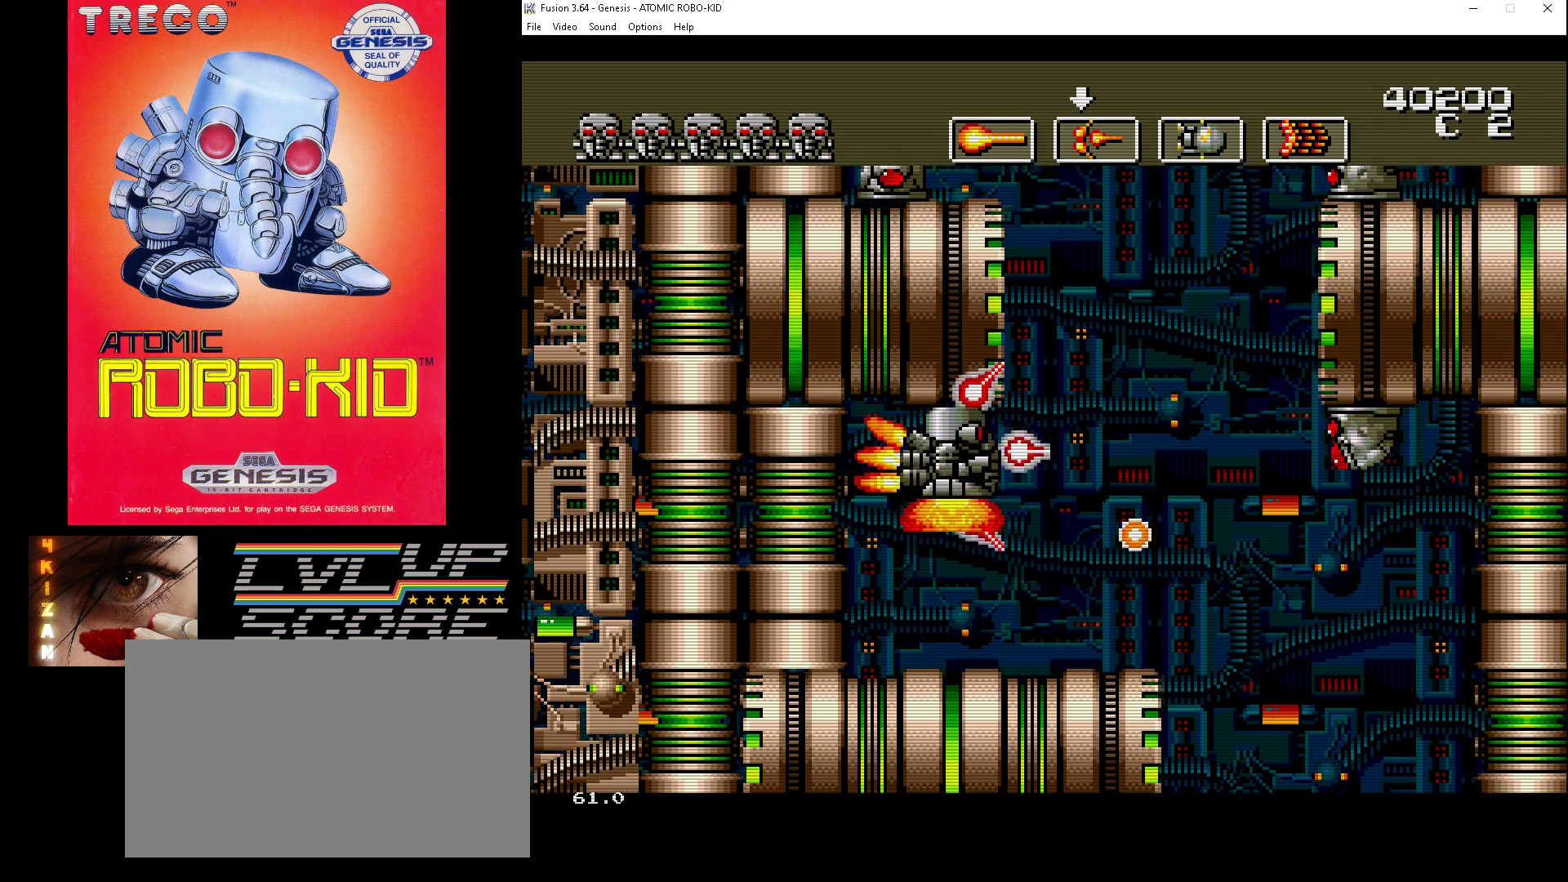
{"buttons": ["A"], "events": [[67, "A", "up"], [67, "DPAD_RIGHT", "up"], [167, "A", "down"], [233, "A", "up"], [300, "A", "down"], [400, "A", "up"], [467, "A", "down"]]}
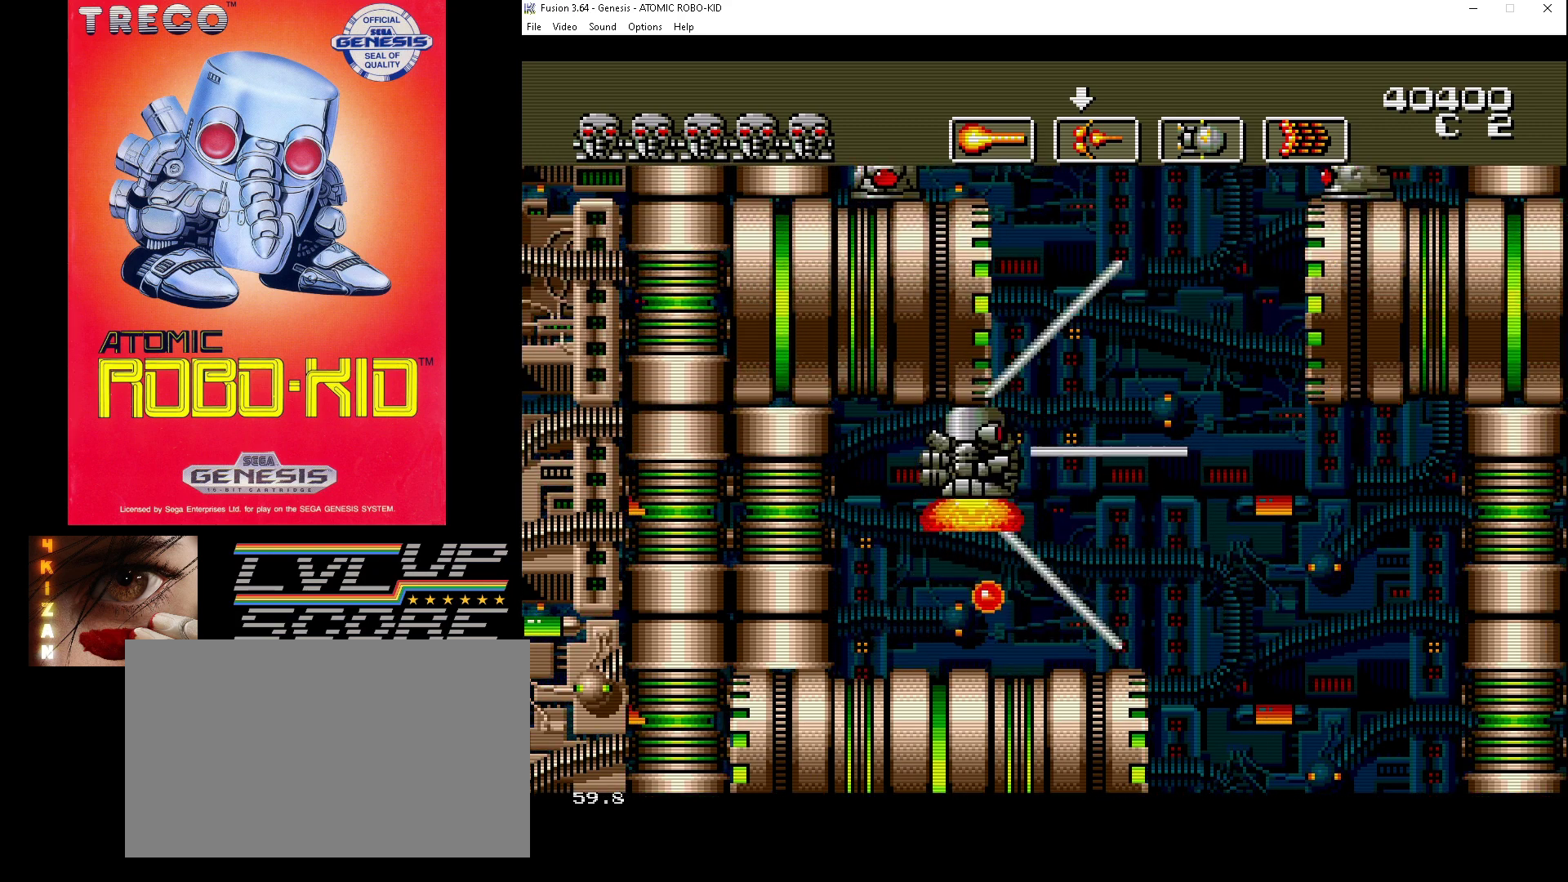
{"buttons": ["DPAD_RIGHT"], "events": [[67, "A", "up"], [100, "DPAD_DOWN", "down"], [100, "DPAD_RIGHT", "down"], [133, "A", "down"], [200, "A", "up"], [267, "A", "down"], [267, "DPAD_DOWN", "up"], [367, "A", "up"], [433, "A", "down"], [500, "A", "up"]]}
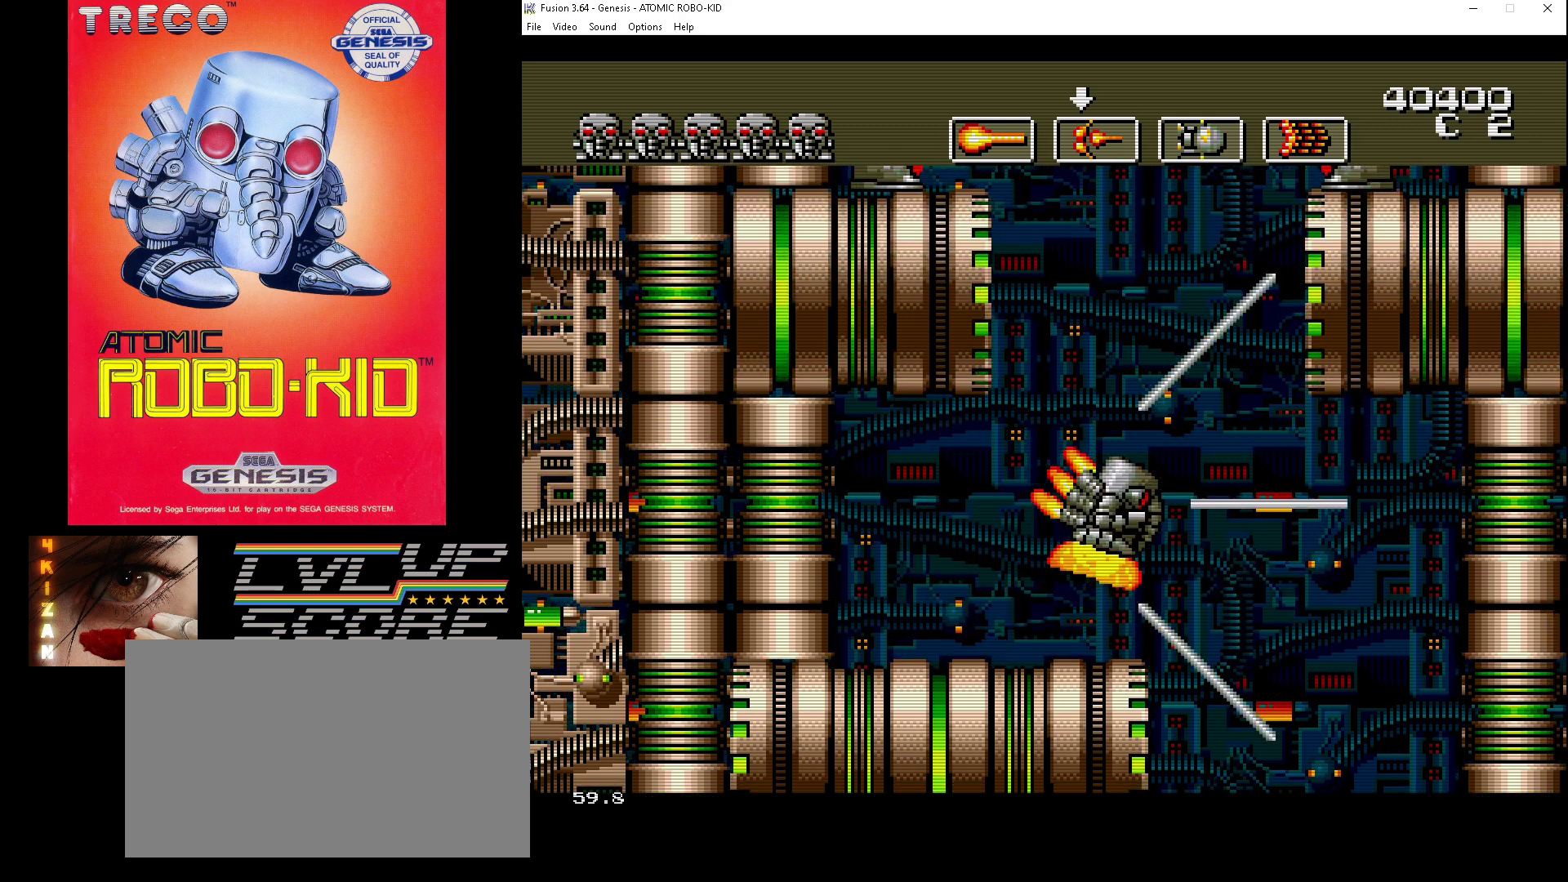
{"buttons": [], "events": [[67, "DPAD_RIGHT", "up"], [100, "A", "down"], [167, "A", "up"], [267, "A", "down"], [267, "DPAD_UP", "down"], [333, "A", "up"], [433, "A", "down"], [500, "A", "up"], [500, "DPAD_UP", "up"]]}
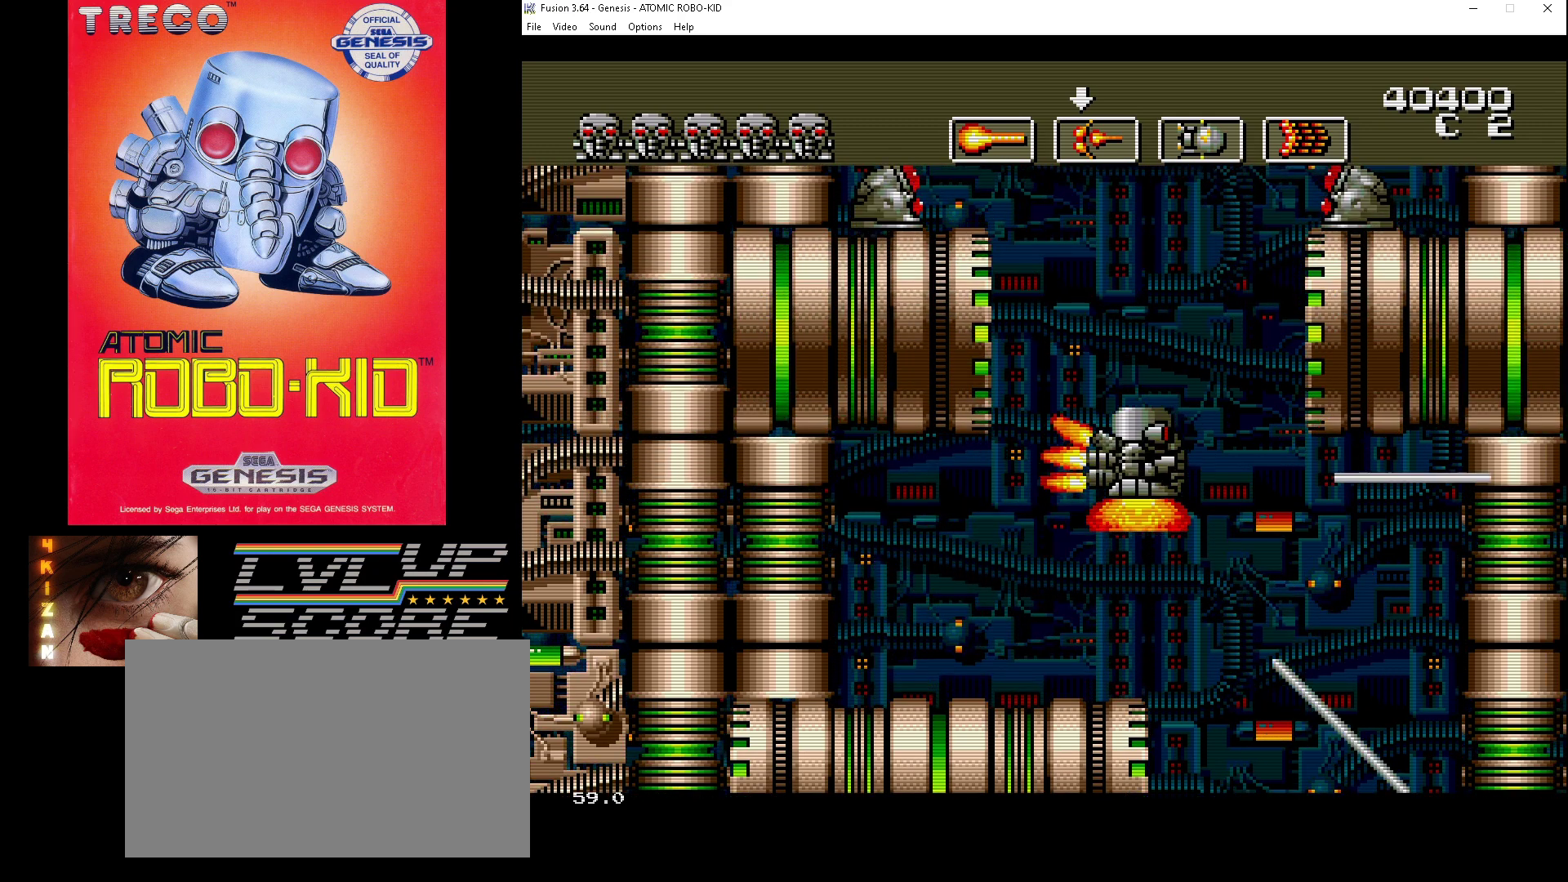
{"buttons": [], "events": [[67, "A", "down"], [167, "A", "up"], [200, "DPAD_UP", "down"], [233, "A", "down"], [300, "A", "up"], [300, "DPAD_UP", "up"], [400, "A", "down"], [467, "A", "up"]]}
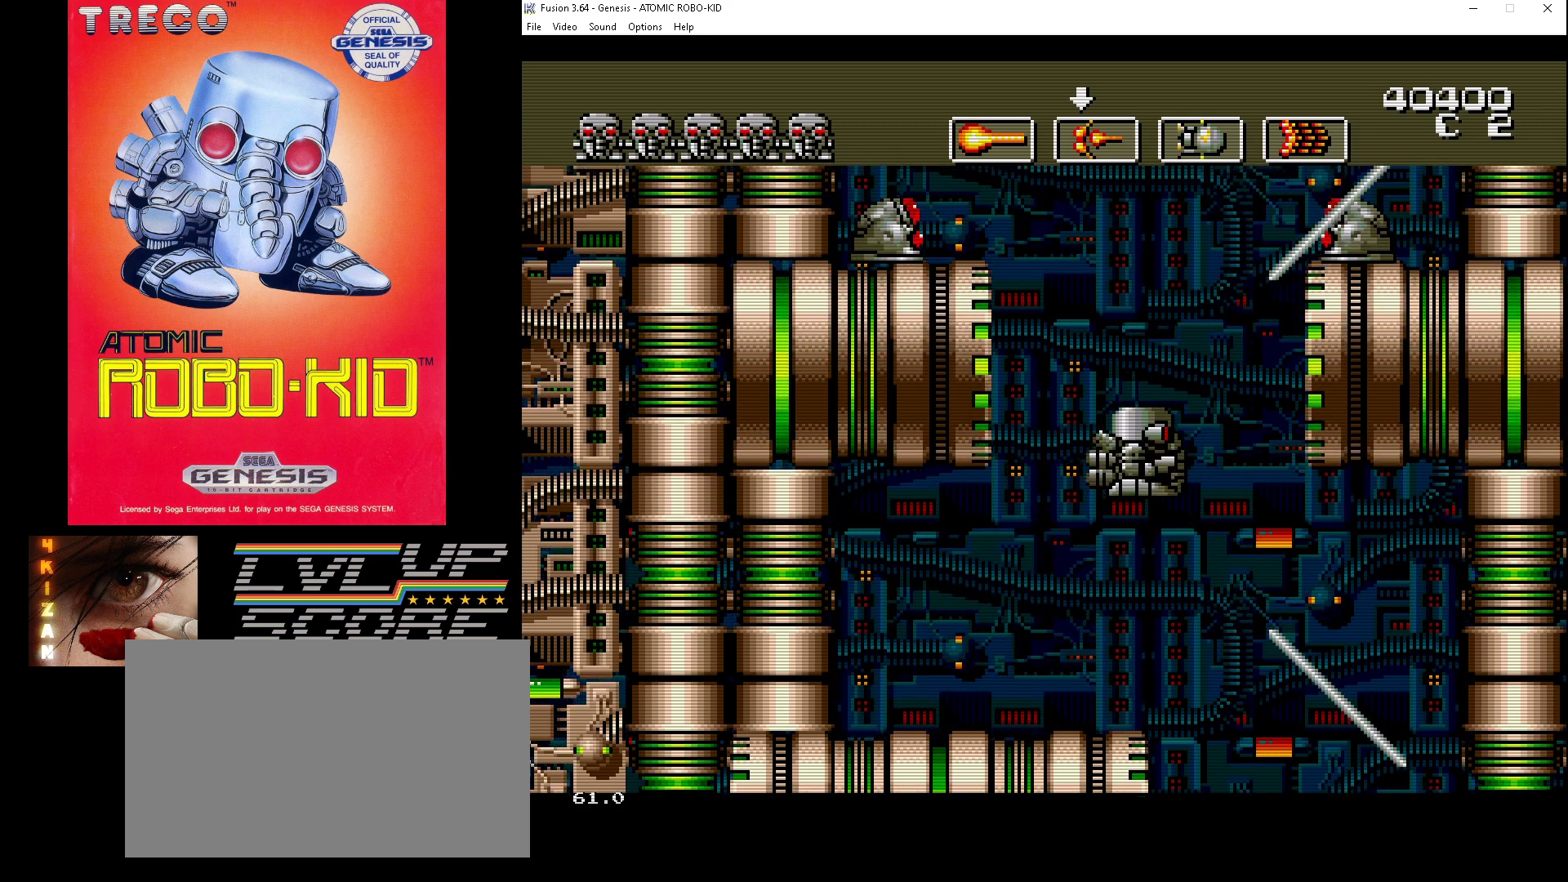
{"buttons": ["DPAD_LEFT"]}